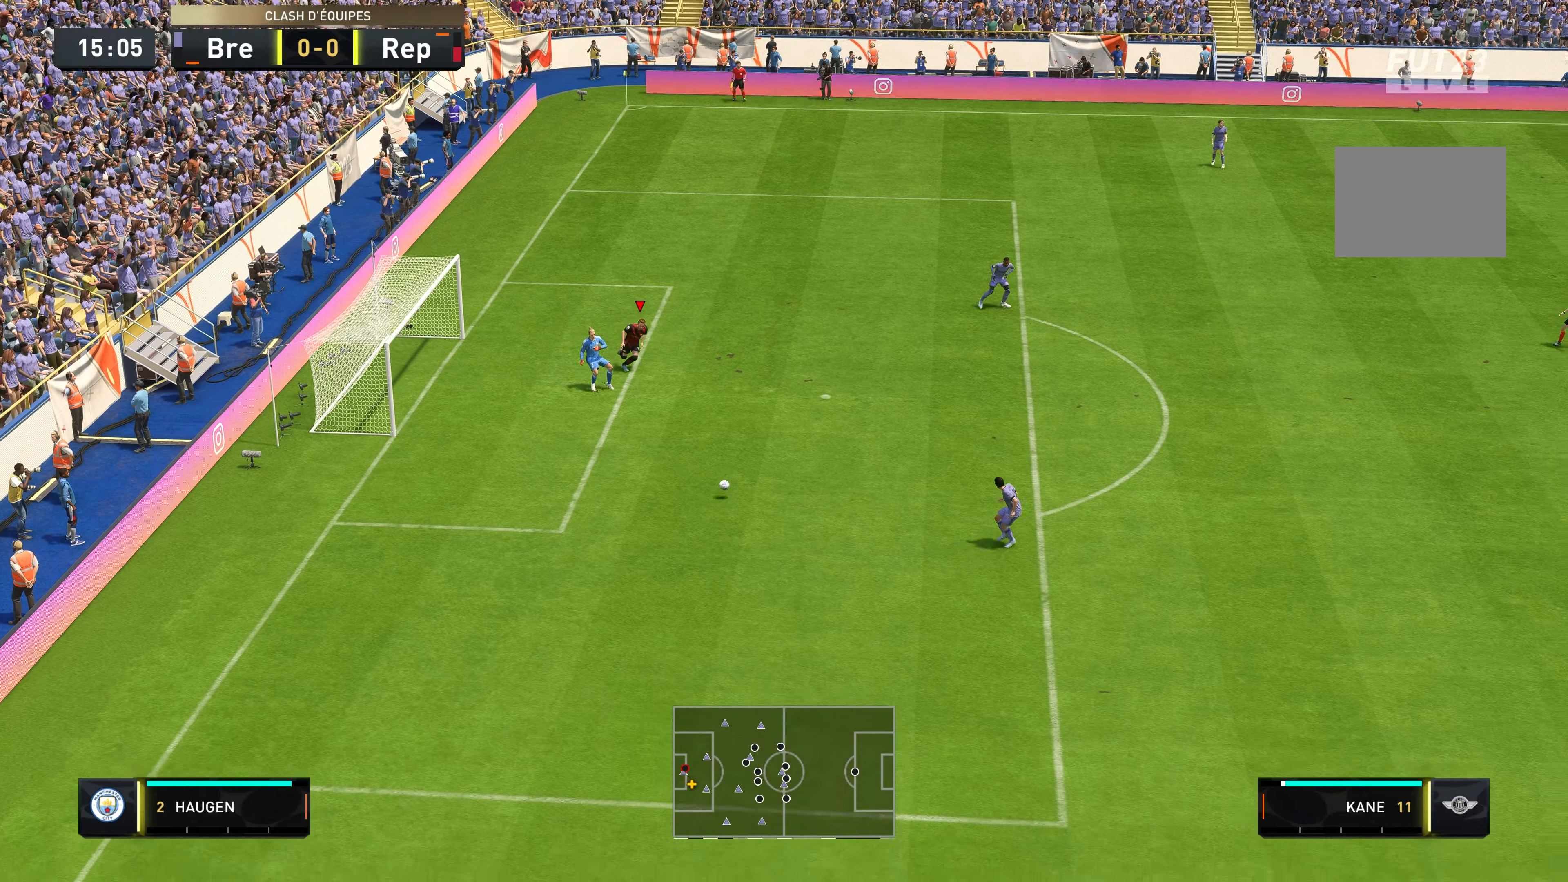
Gameplay with a controller (Xbox layout); each line is a JSON object with the inputs held at the frame after it. "events" lists button and stick changes between this image and that frame as [ms after this image, input, new state], when the widget could be followed in between. Not read: L3 R3.
{"buttons": [], "left_stick": "down-left", "right_stick": "center", "events": [[233, "R2", "up"], [467, "left_stick", "down-left"]]}
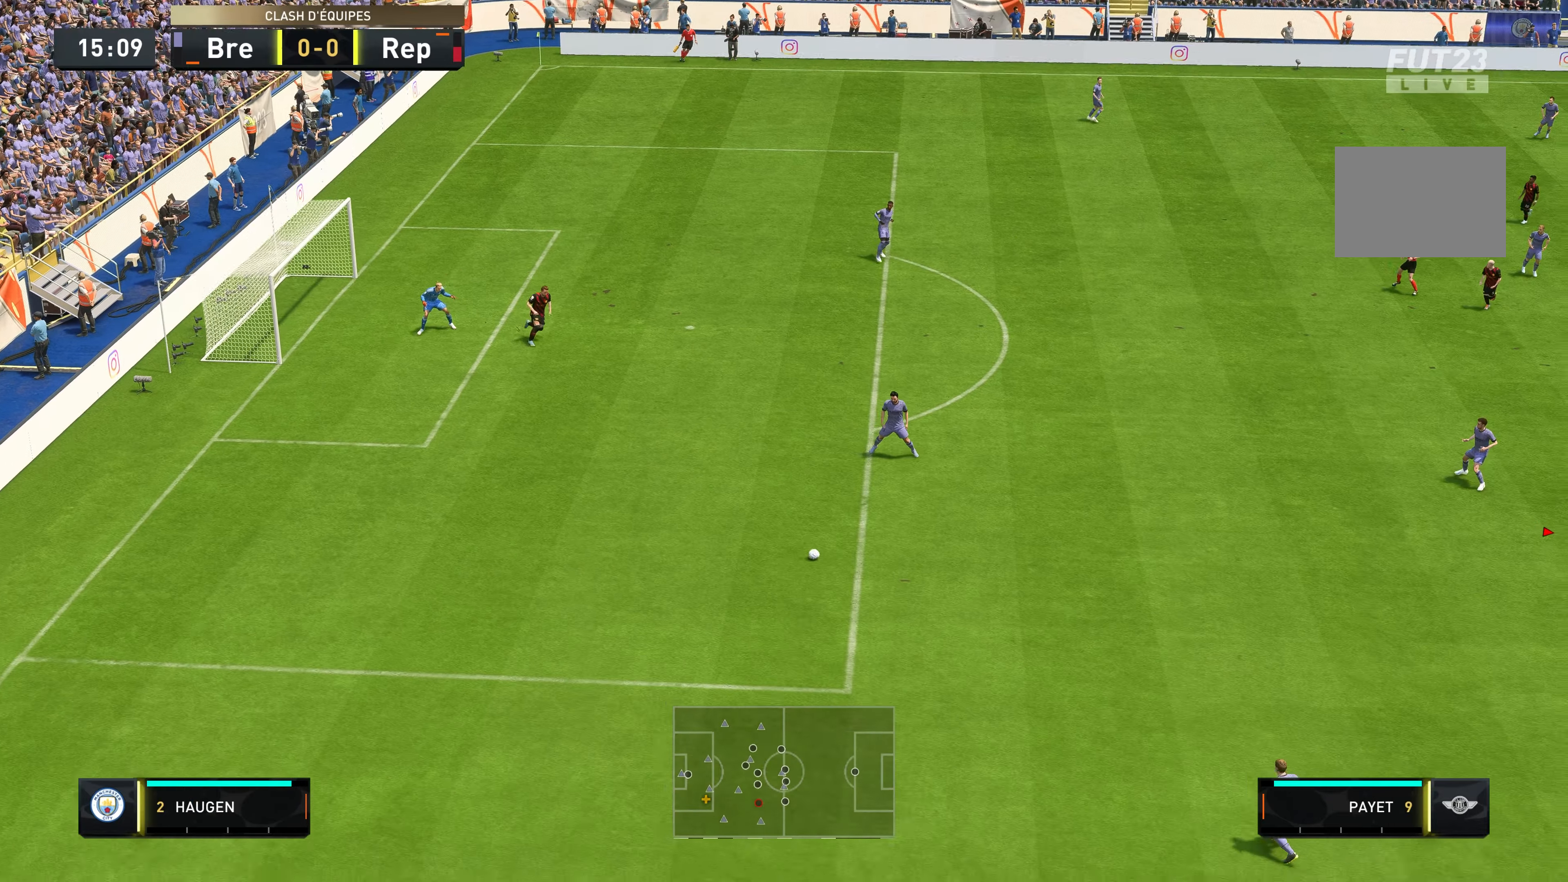
{"buttons": [], "left_stick": "left", "right_stick": "center", "events": [[500, "left_stick", "left"]]}
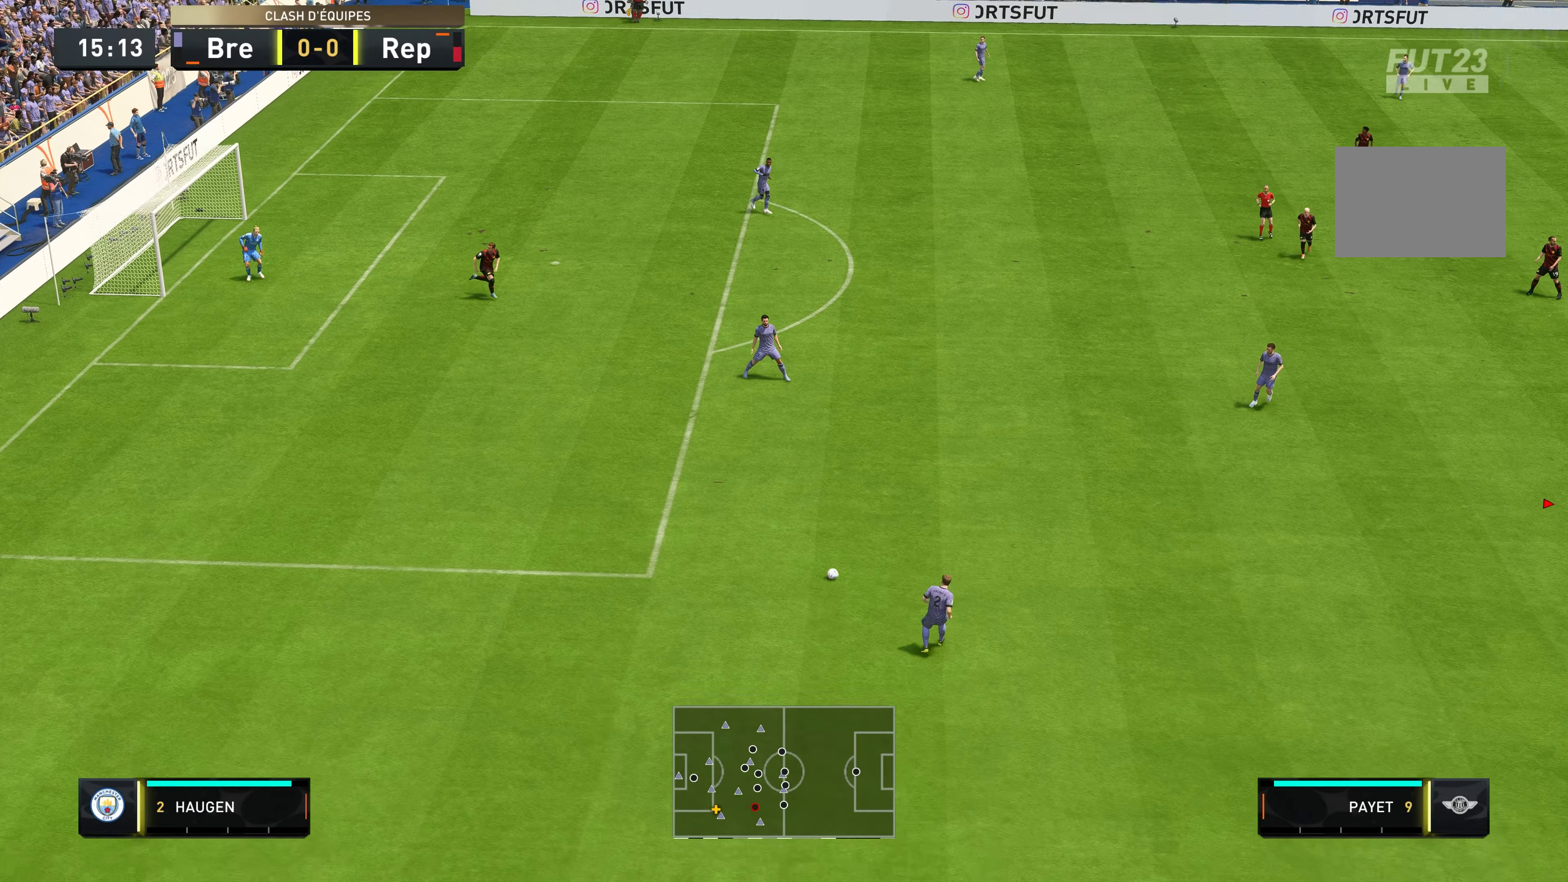
{"buttons": ["R2"], "left_stick": "left", "right_stick": "center", "events": [[67, "R2", "down"]]}
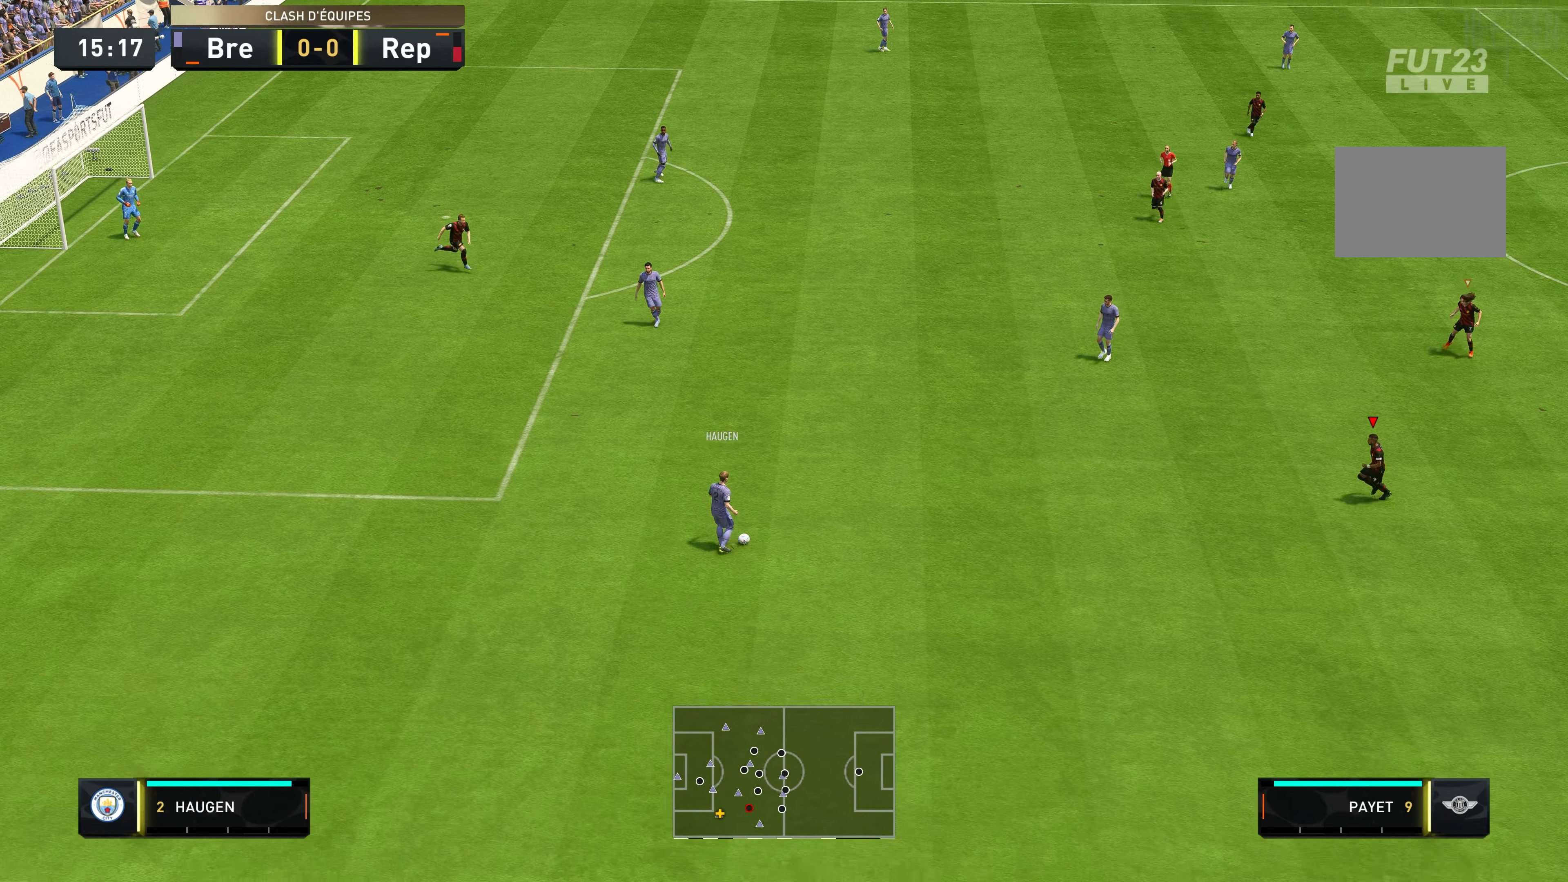
{"buttons": [], "left_stick": "left", "right_stick": "center", "events": [[400, "R2", "up"]]}
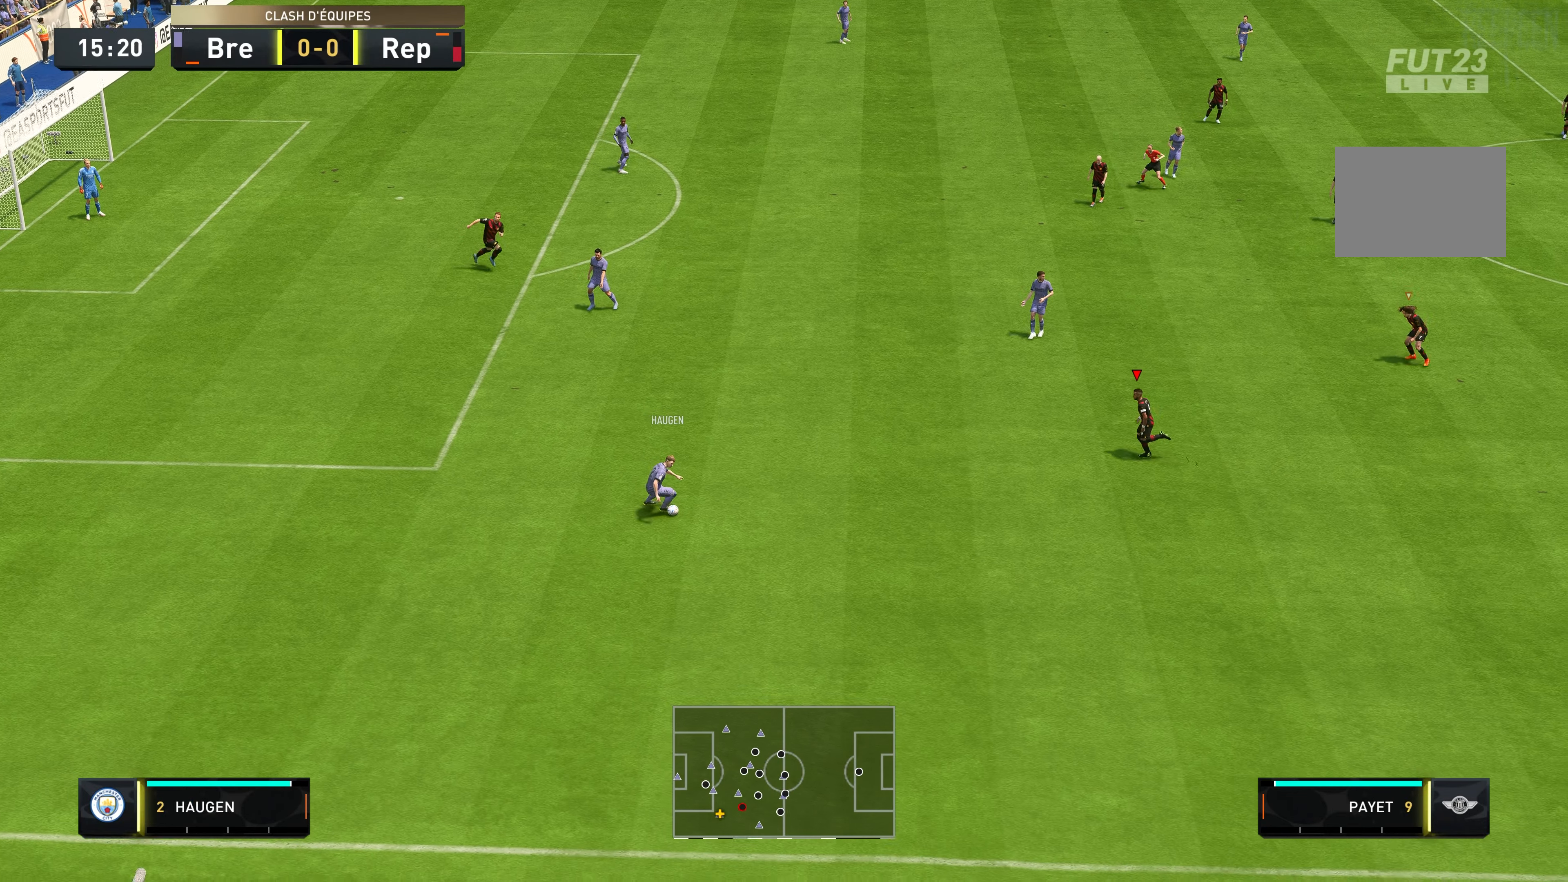
{"buttons": ["L2", "R2"], "left_stick": "down-left", "right_stick": "center", "events": [[267, "L2", "down"], [400, "R2", "down"], [500, "left_stick", "down-left"]]}
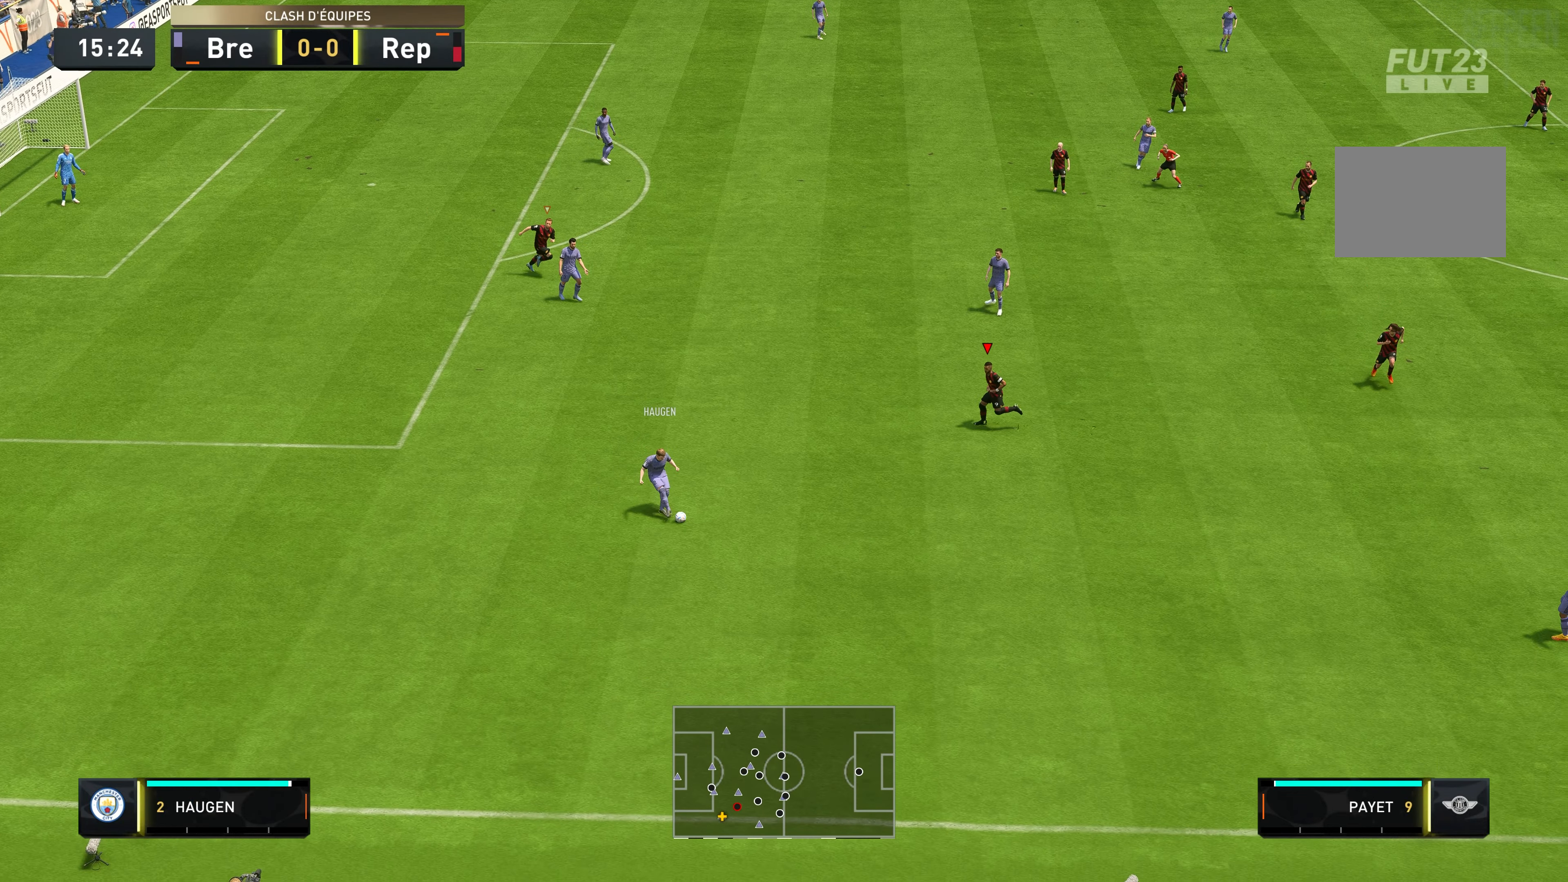
{"buttons": ["R2"], "left_stick": "down", "right_stick": "center", "events": [[333, "left_stick", "down"], [467, "L2", "up"]]}
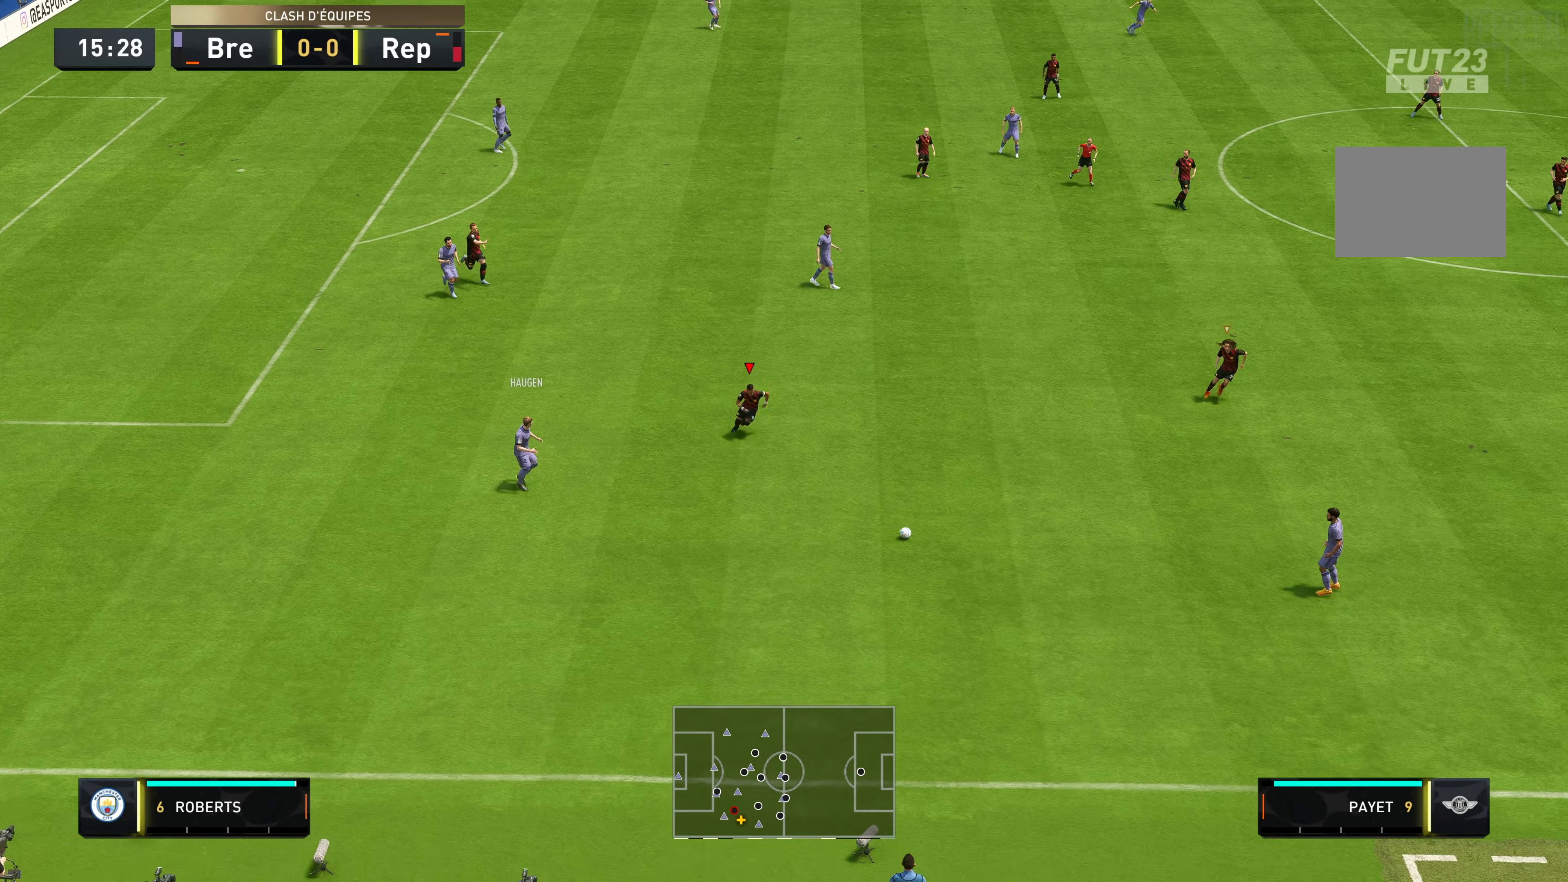
{"buttons": ["R2"], "left_stick": "down-right", "right_stick": "center", "events": [[300, "left_stick", "down-right"]]}
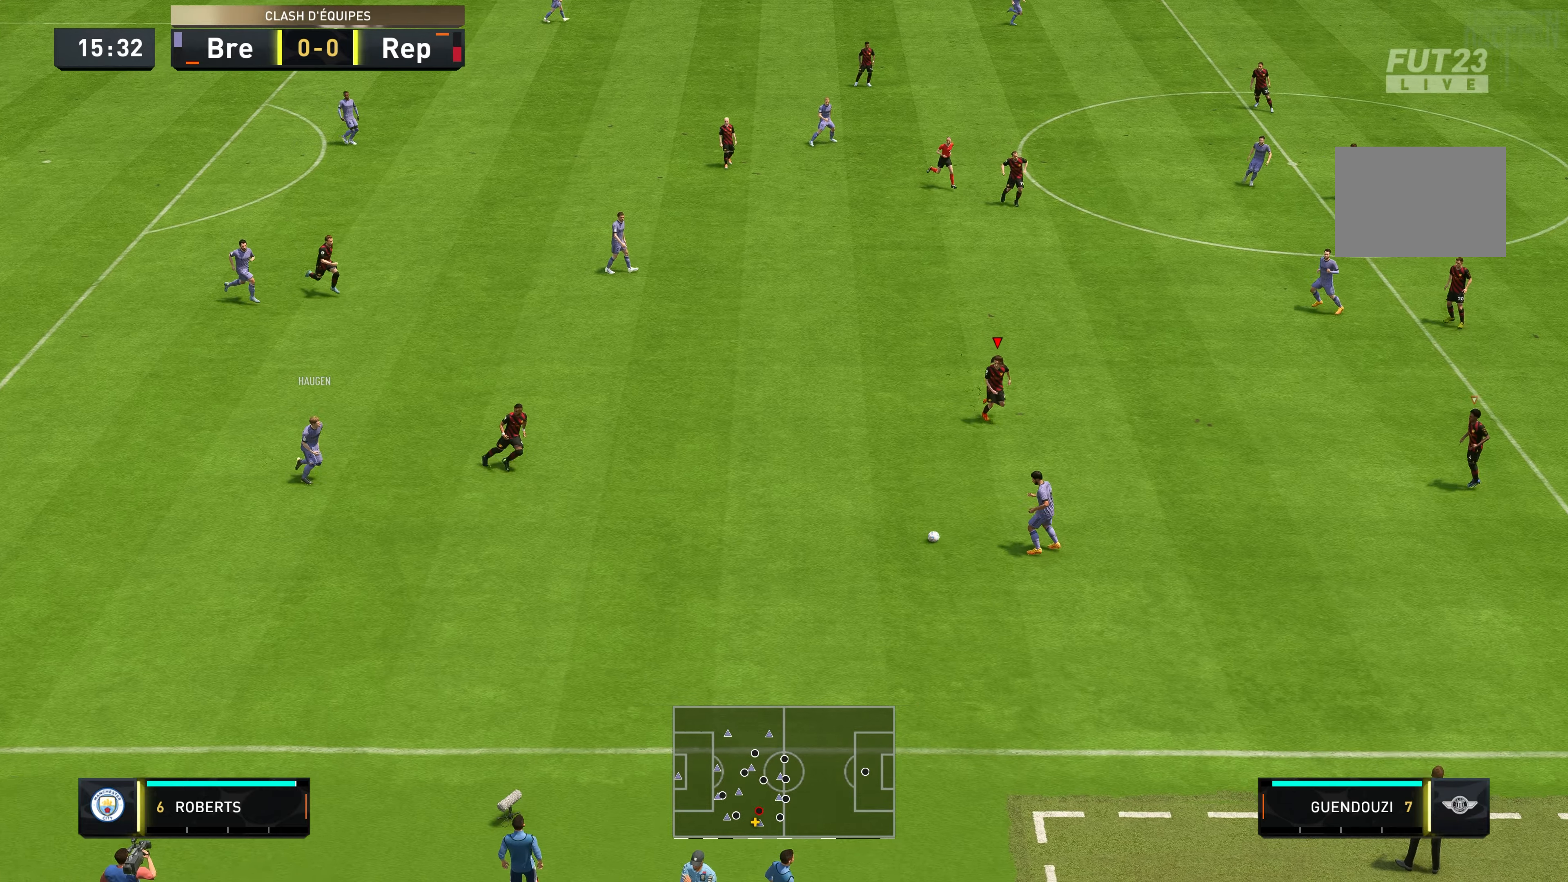
{"buttons": [], "left_stick": "down", "right_stick": "center", "events": [[334, "left_stick", "down"], [450, "R2", "up"]]}
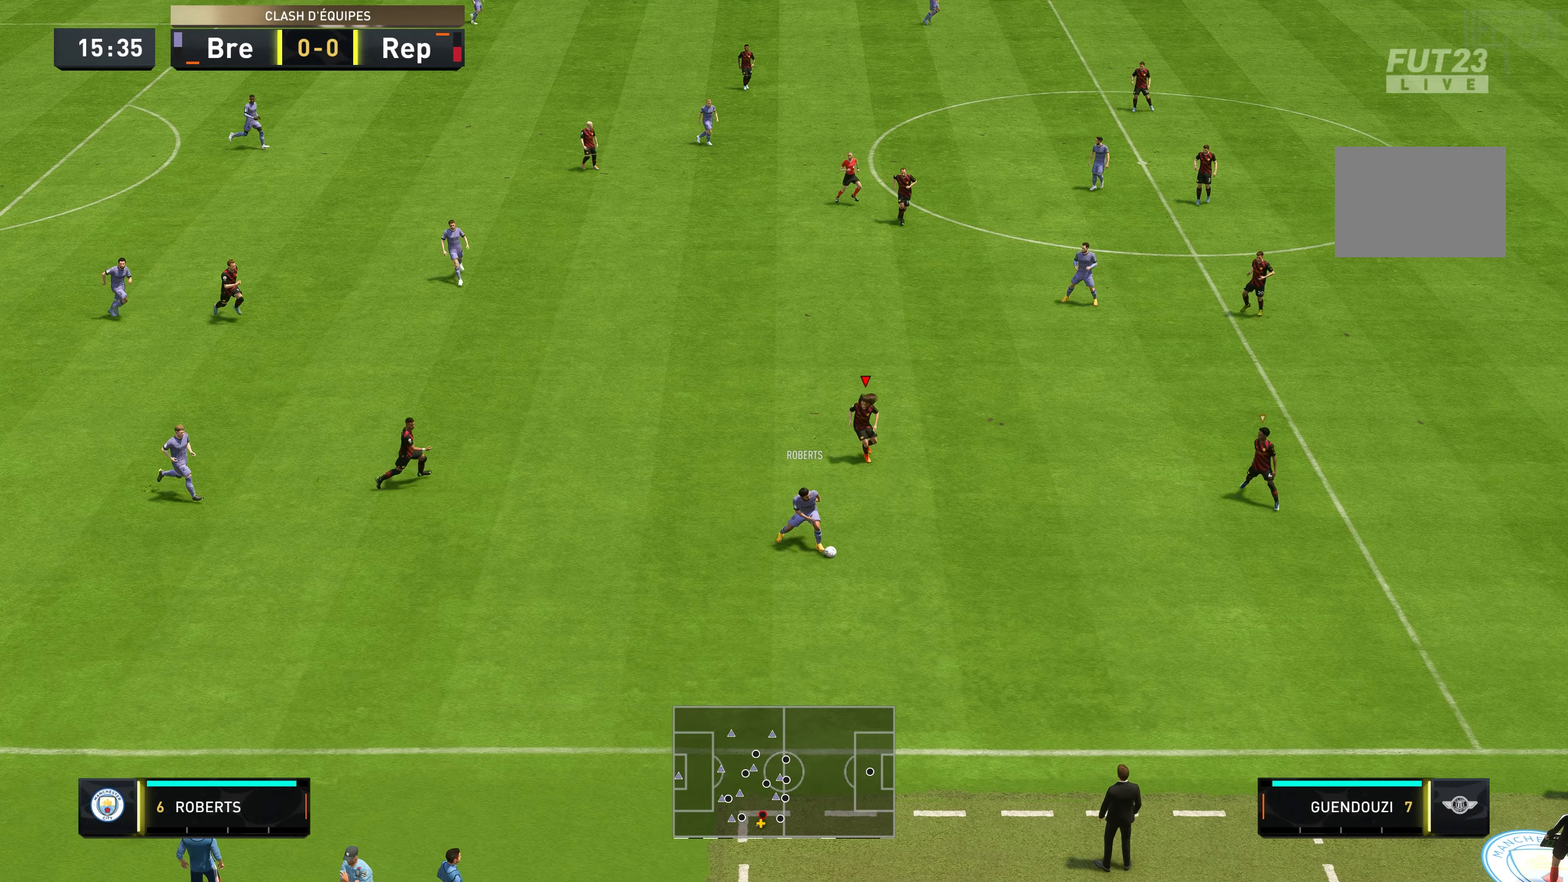
{"buttons": ["L2", "R2"], "left_stick": "down", "right_stick": "center", "events": [[34, "L2", "down"], [184, "R2", "down"]]}
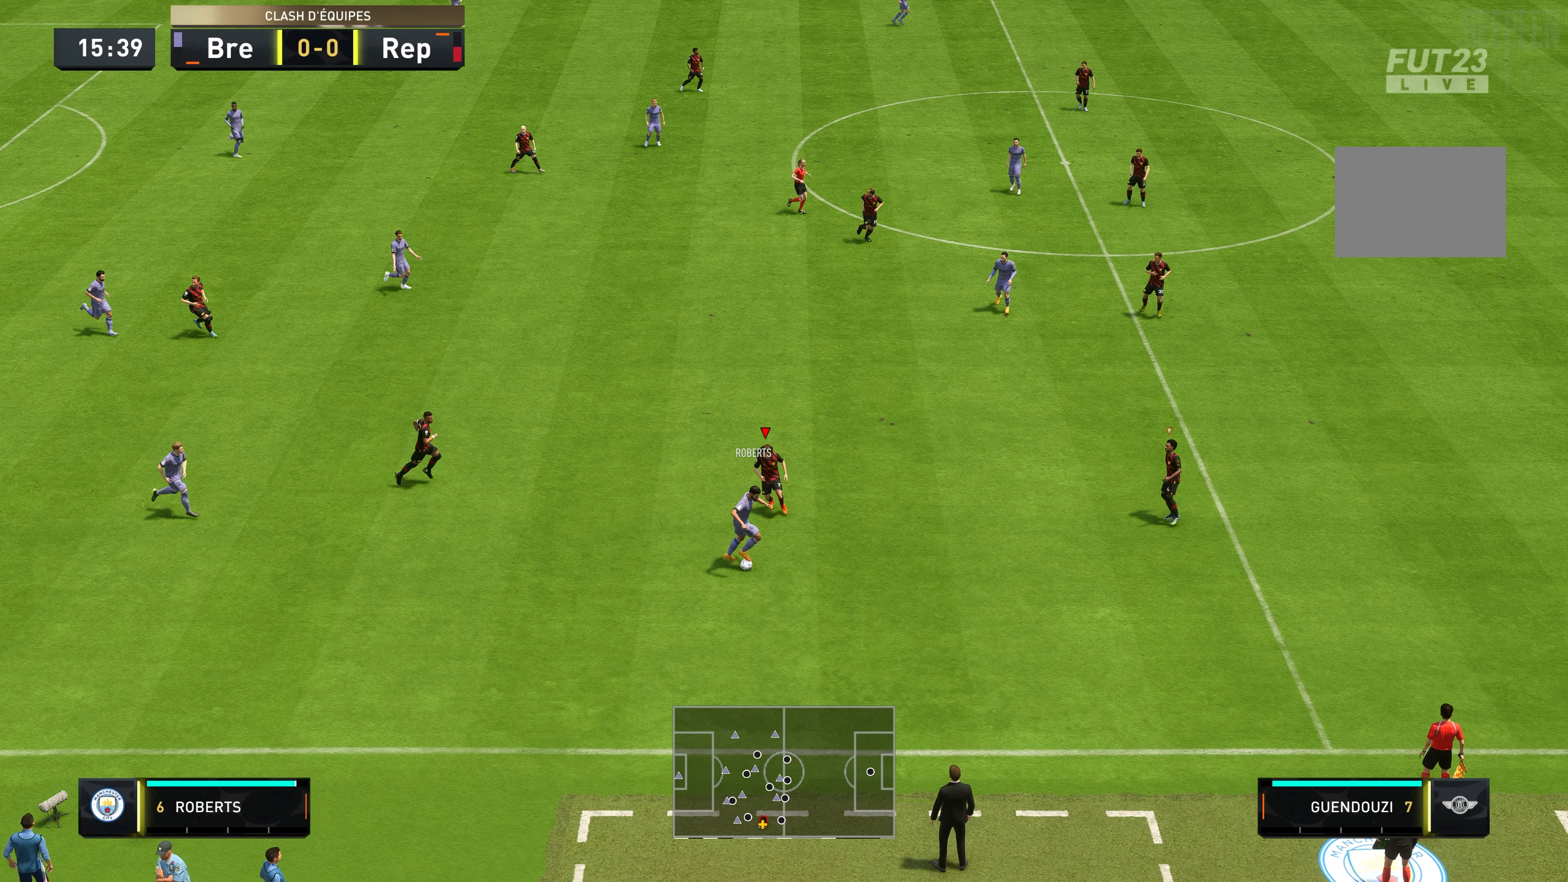
{"buttons": ["L2", "R2"], "left_stick": "down-right", "right_stick": "center", "events": [[67, "left_stick", "down-right"]]}
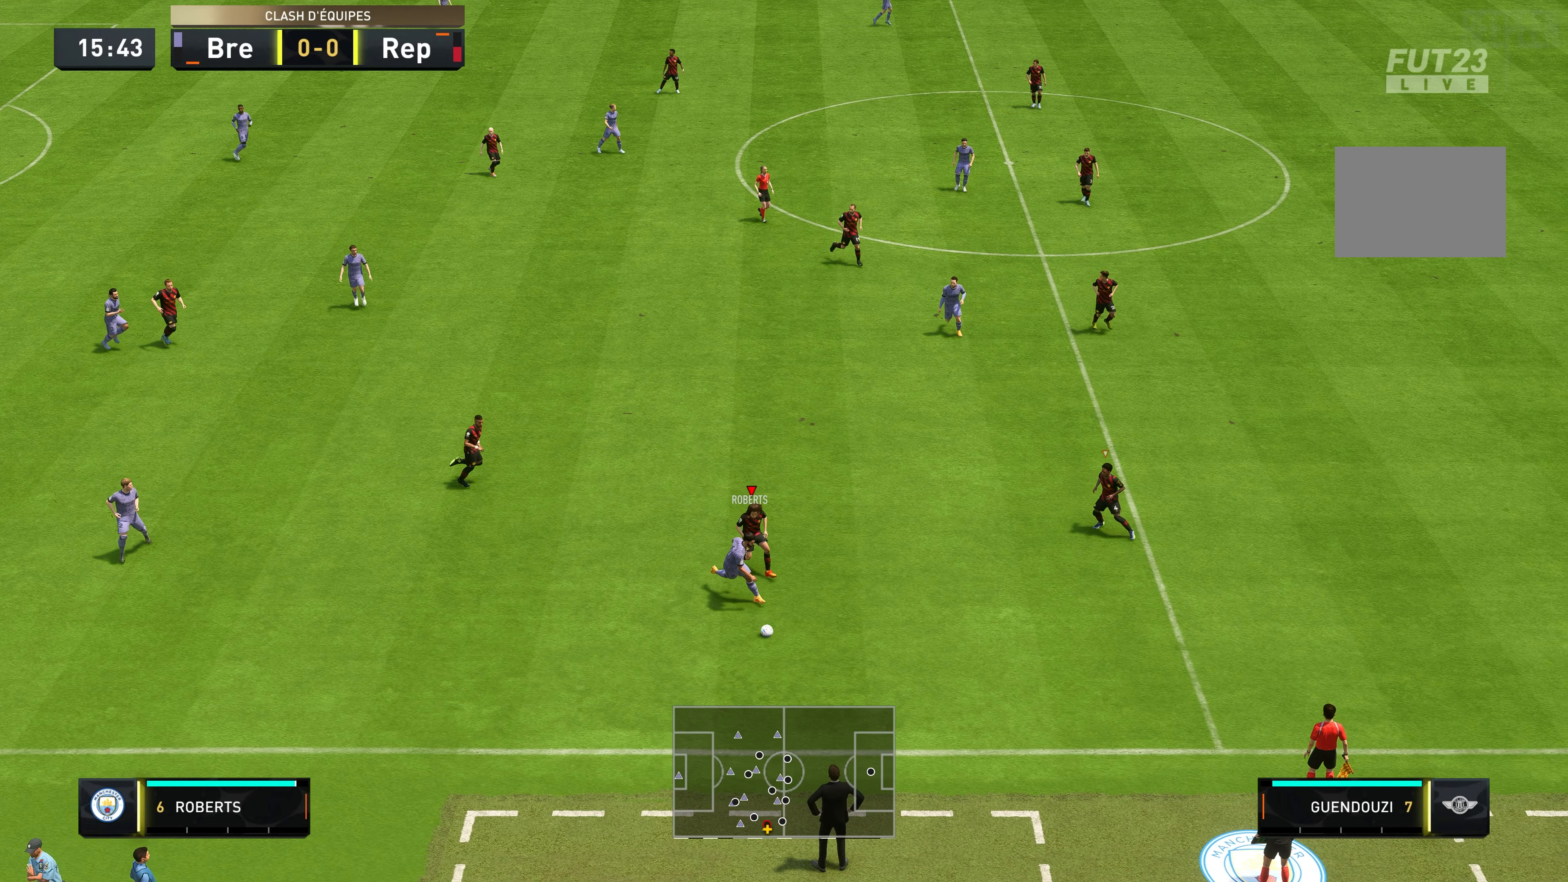
{"buttons": ["L2", "R2"], "left_stick": "down-right", "right_stick": "center", "events": []}
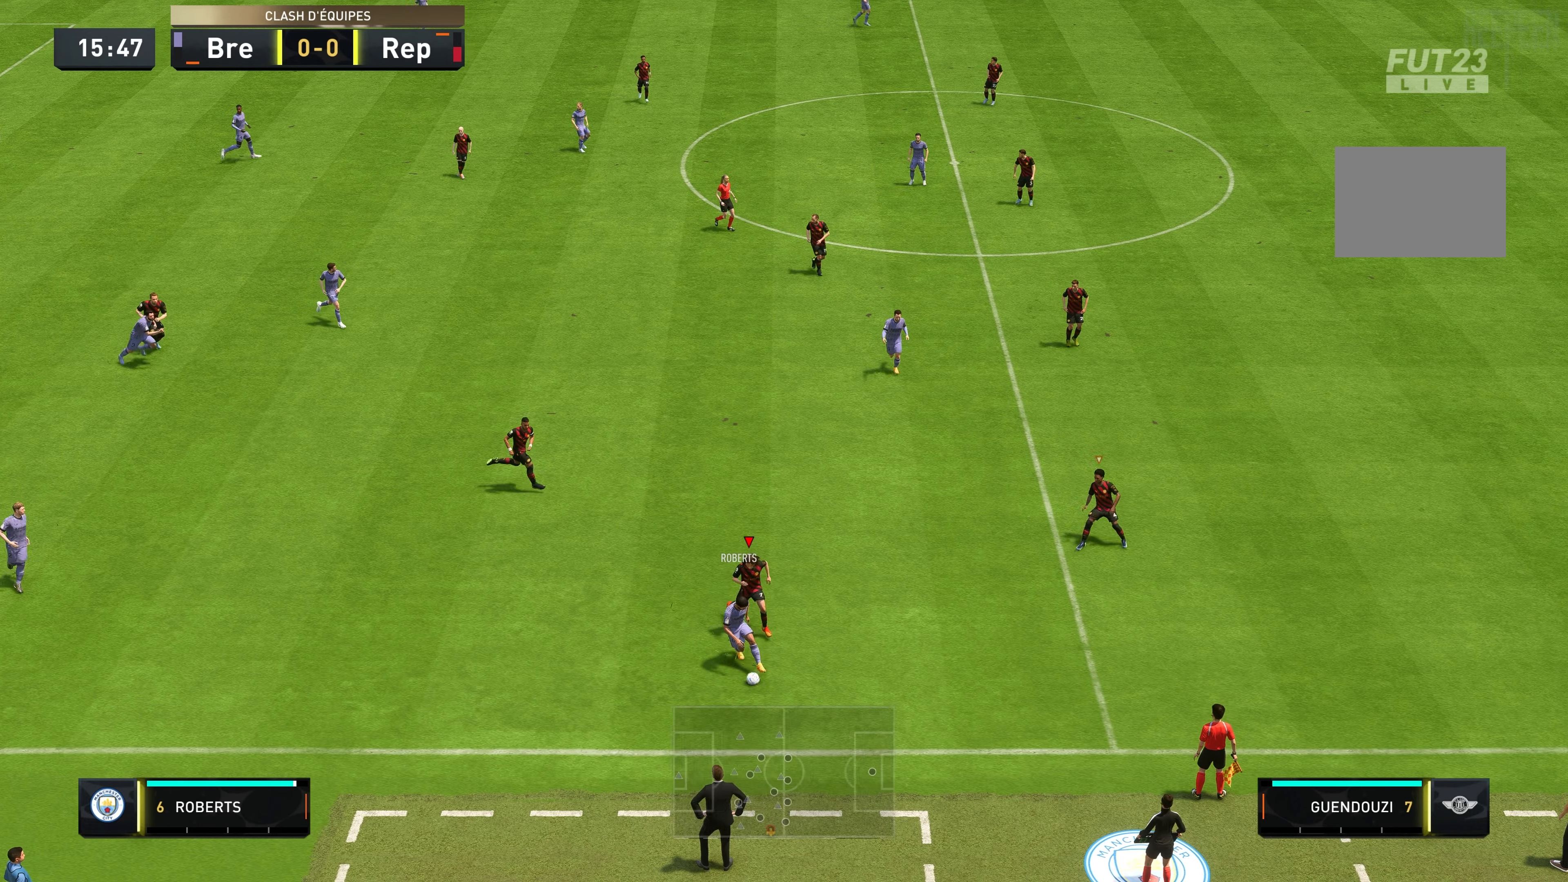
{"buttons": ["L2", "R2"], "left_stick": "left", "right_stick": "center", "events": [[334, "left_stick", "down"], [467, "left_stick", "left"]]}
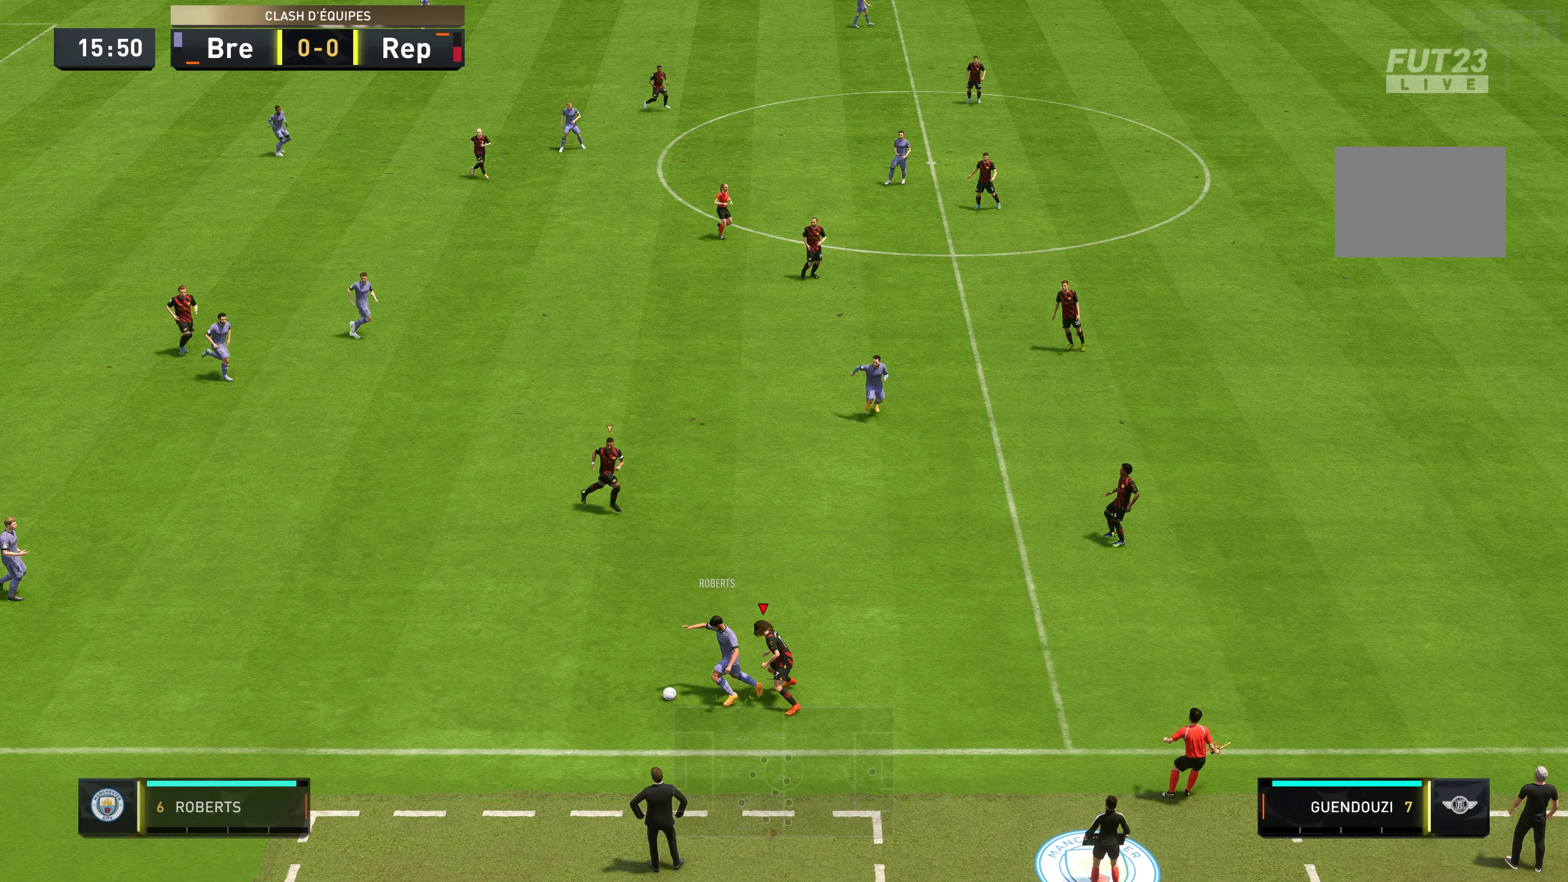
{"buttons": ["R2"], "left_stick": "up-left", "right_stick": "center", "events": [[50, "left_stick", "up-left"], [434, "L2", "up"]]}
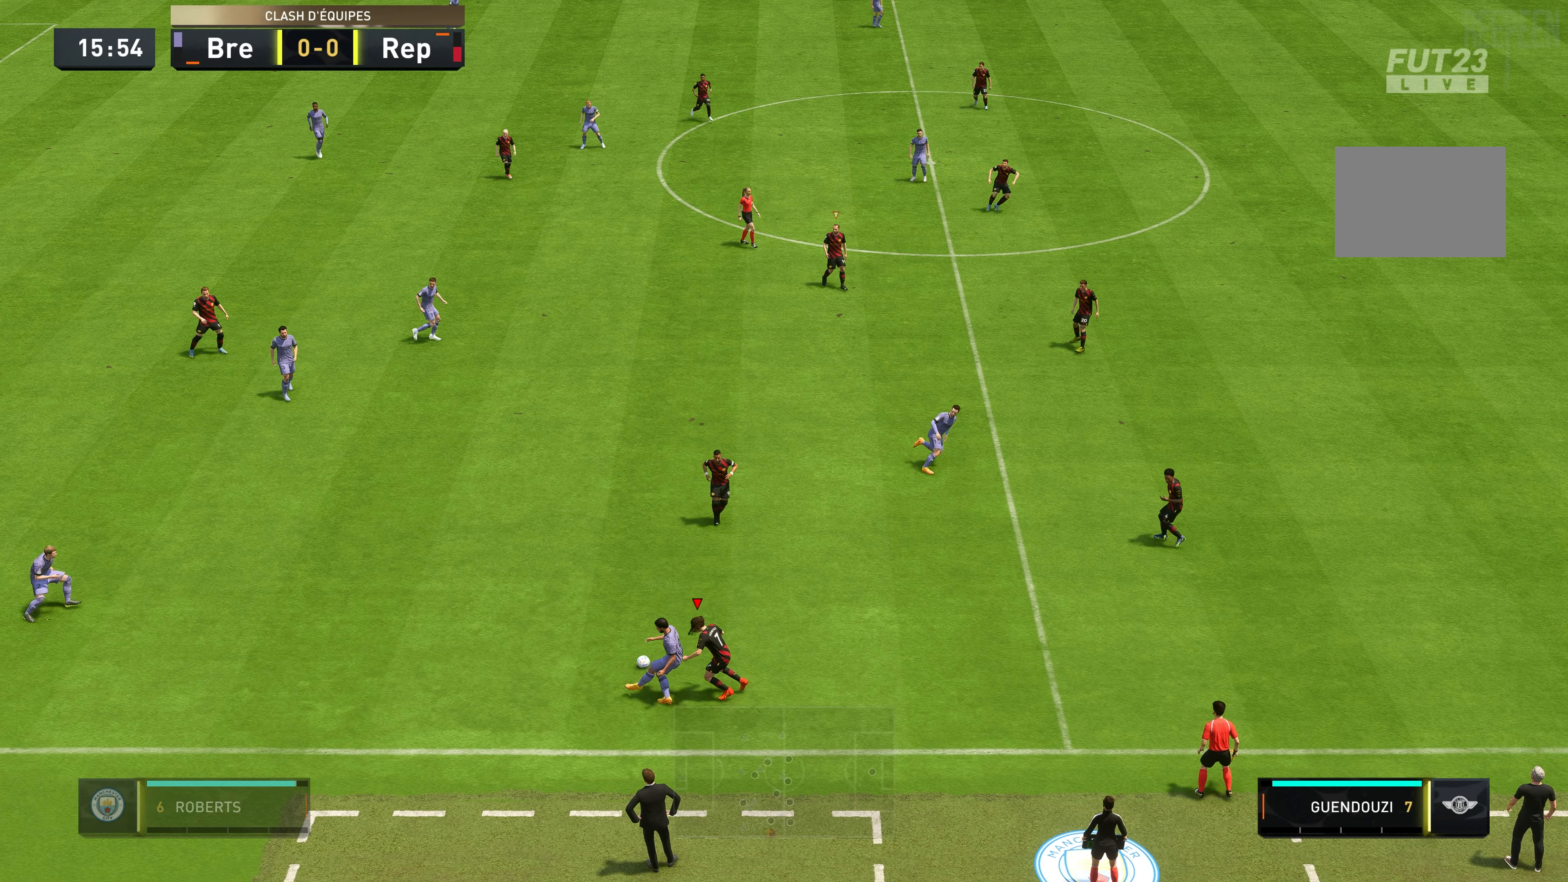
{"buttons": ["R2"], "left_stick": "up-left", "right_stick": "center", "events": [[34, "left_stick", "left"], [267, "left_stick", "up-left"]]}
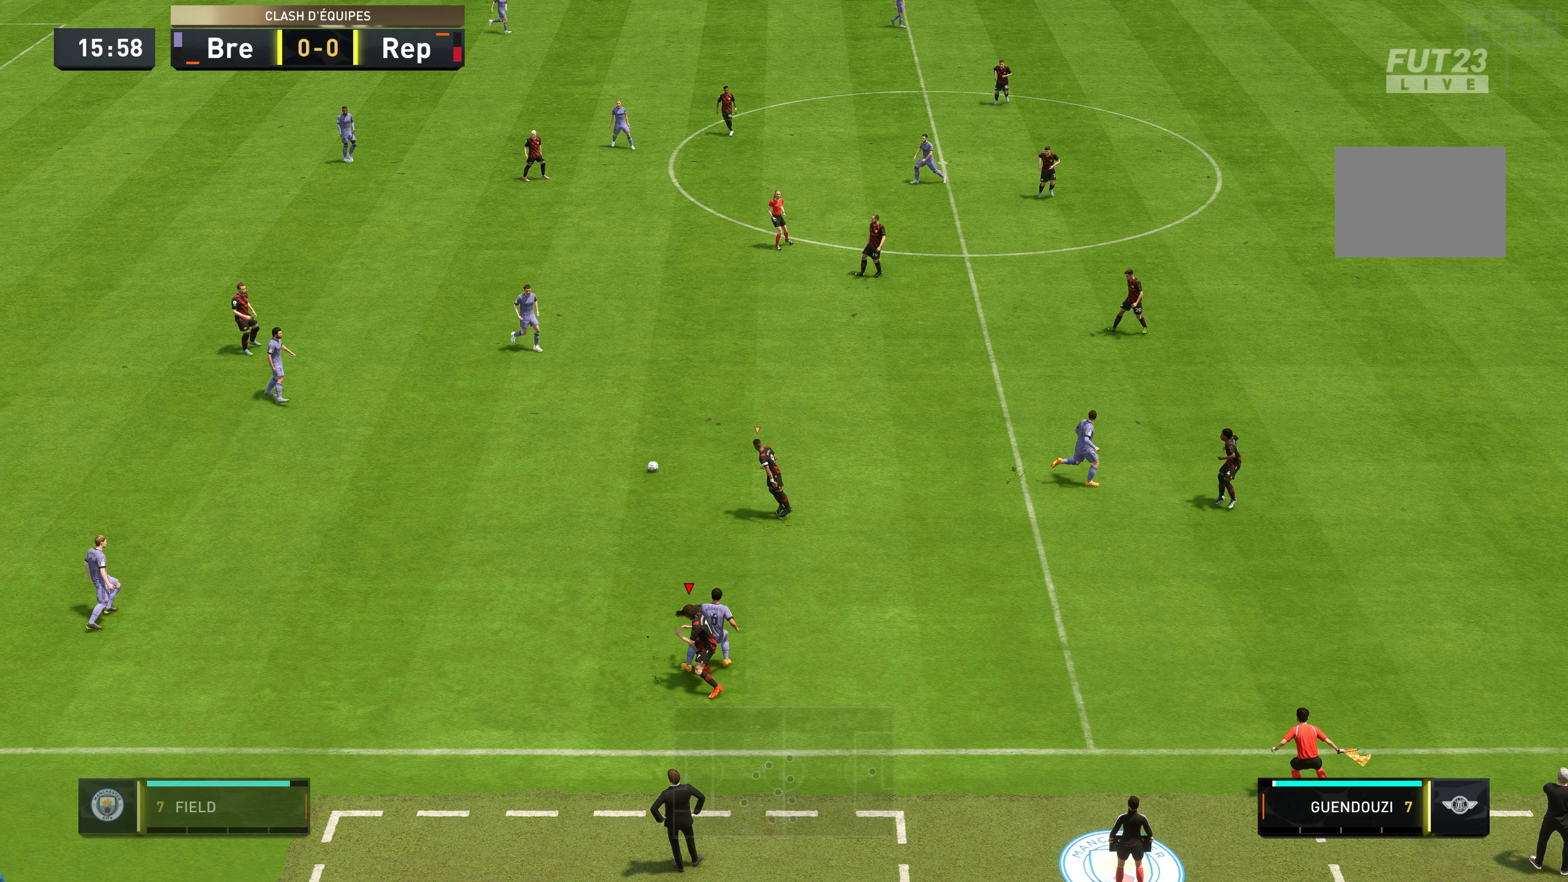
{"buttons": ["R2"], "left_stick": "up", "right_stick": "center", "events": [[117, "left_stick", "up"]]}
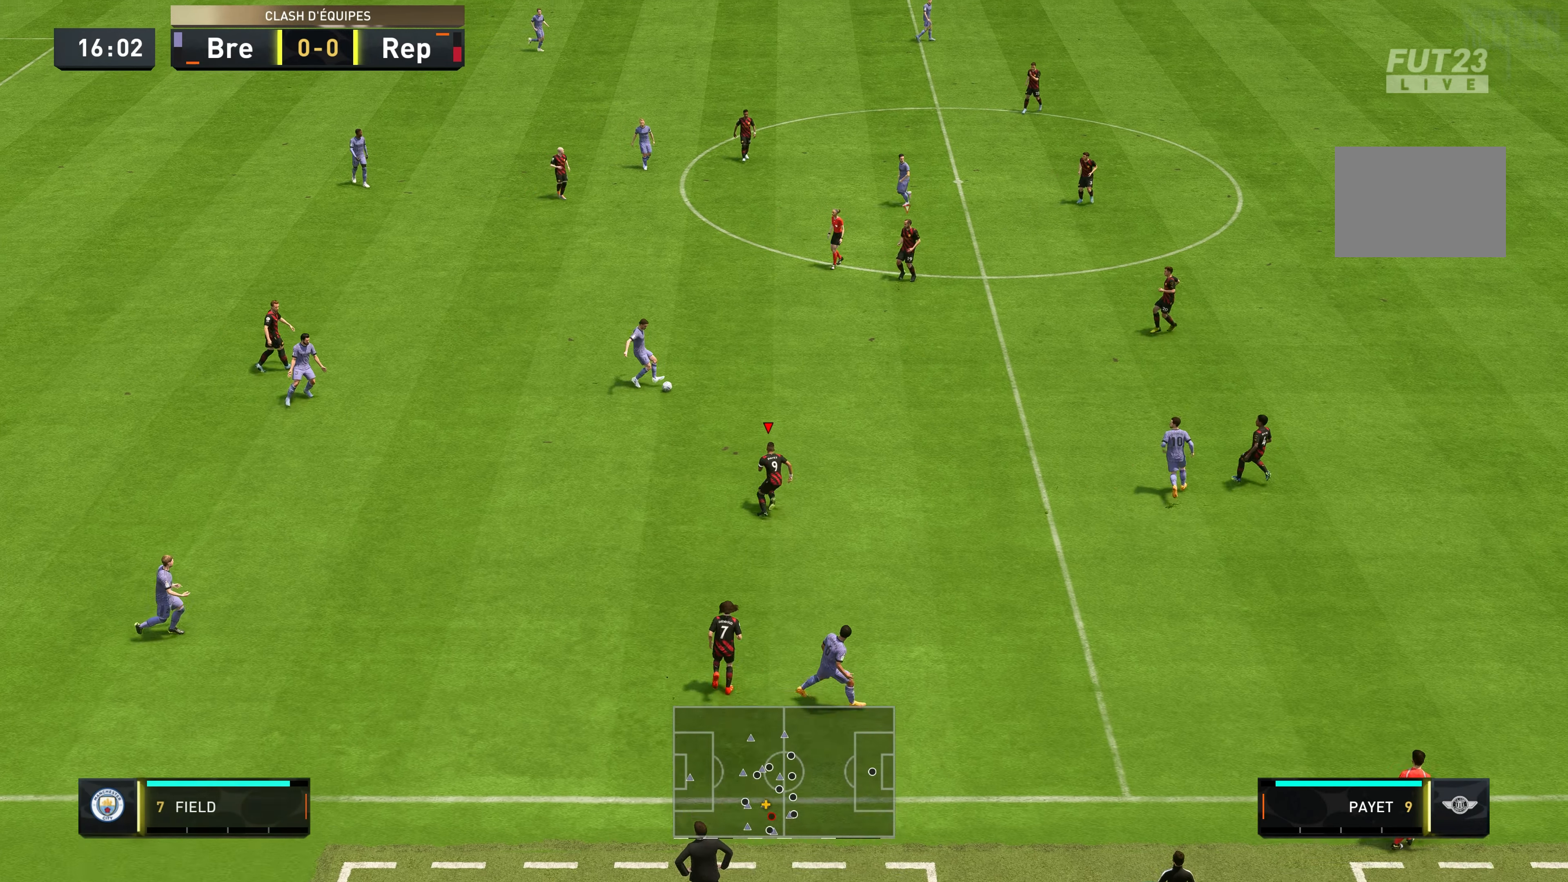
{"buttons": ["R2"], "left_stick": "up", "right_stick": "center", "events": []}
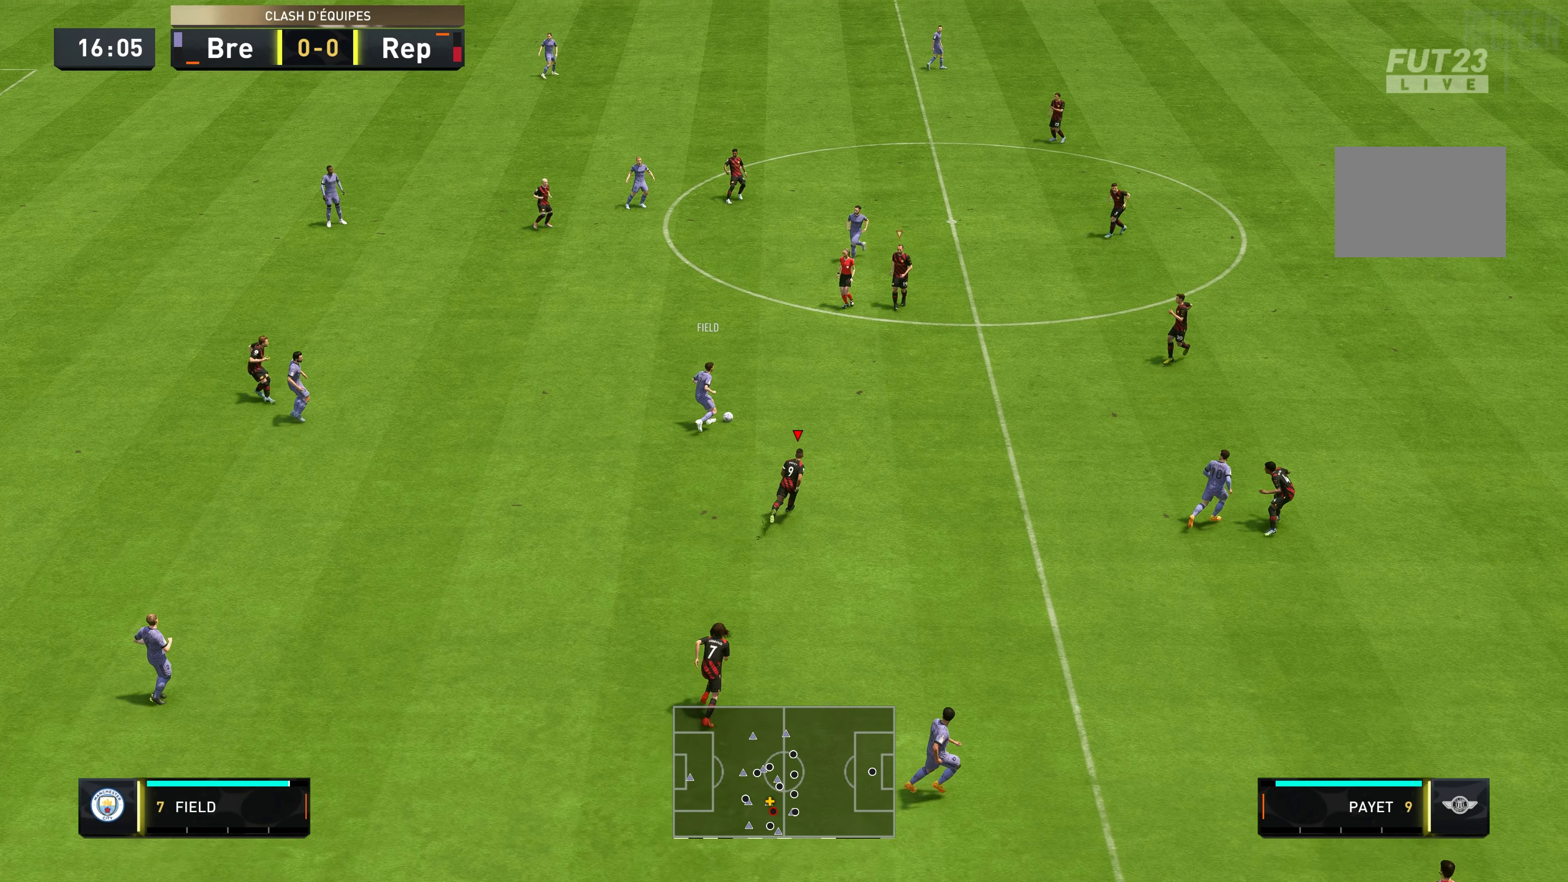
{"buttons": ["R2"], "left_stick": "up", "right_stick": "center", "events": []}
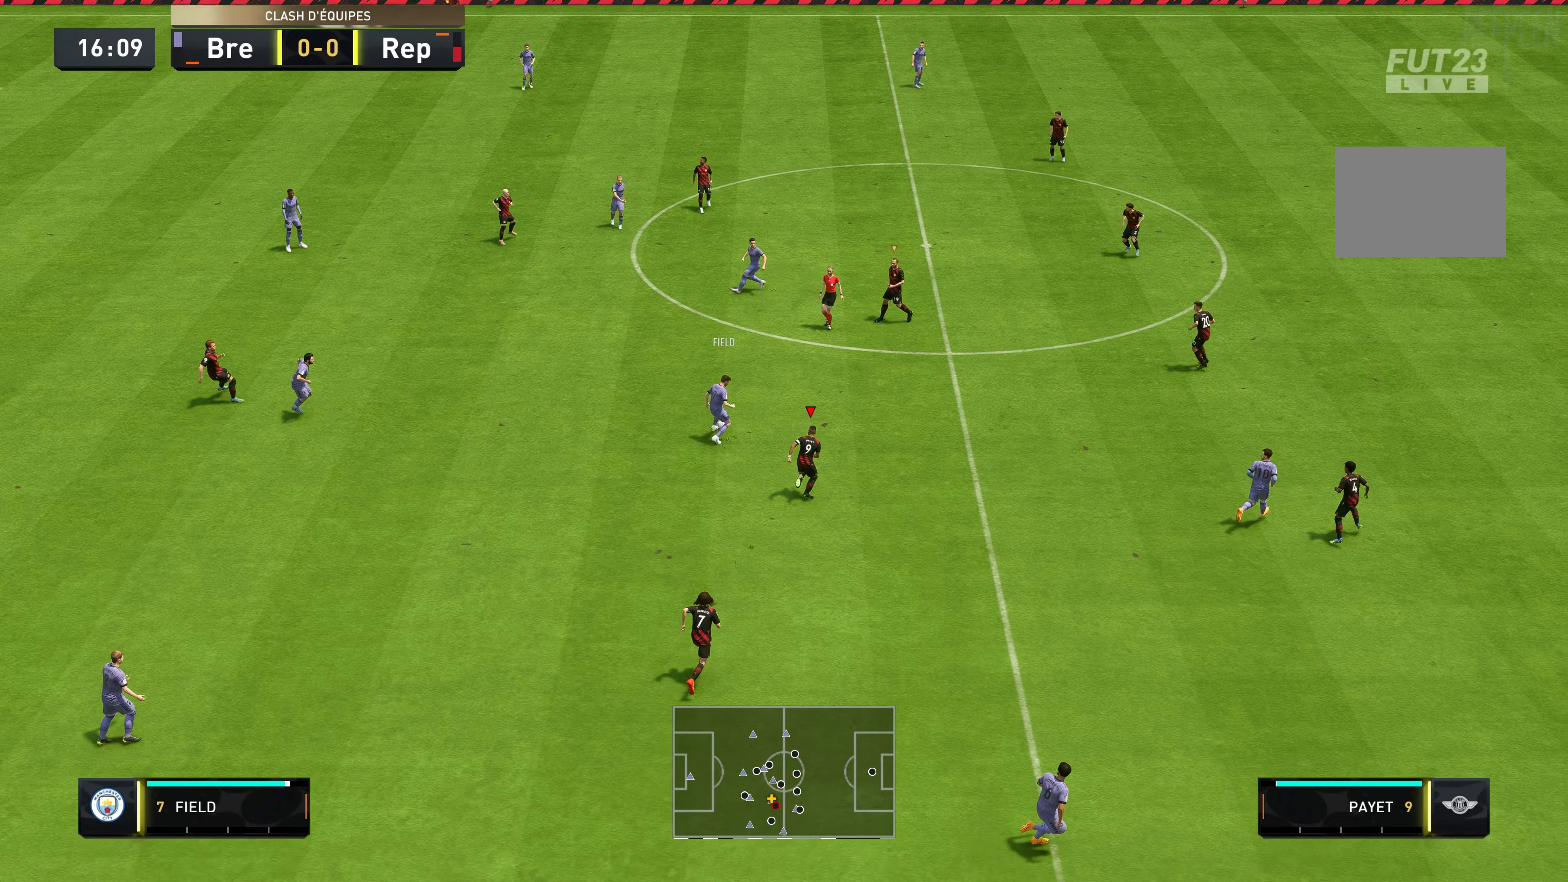
{"buttons": ["L2", "R2"], "left_stick": "up", "right_stick": "center", "events": [[266, "R2", "up"], [483, "L2", "down"], [483, "R2", "down"]]}
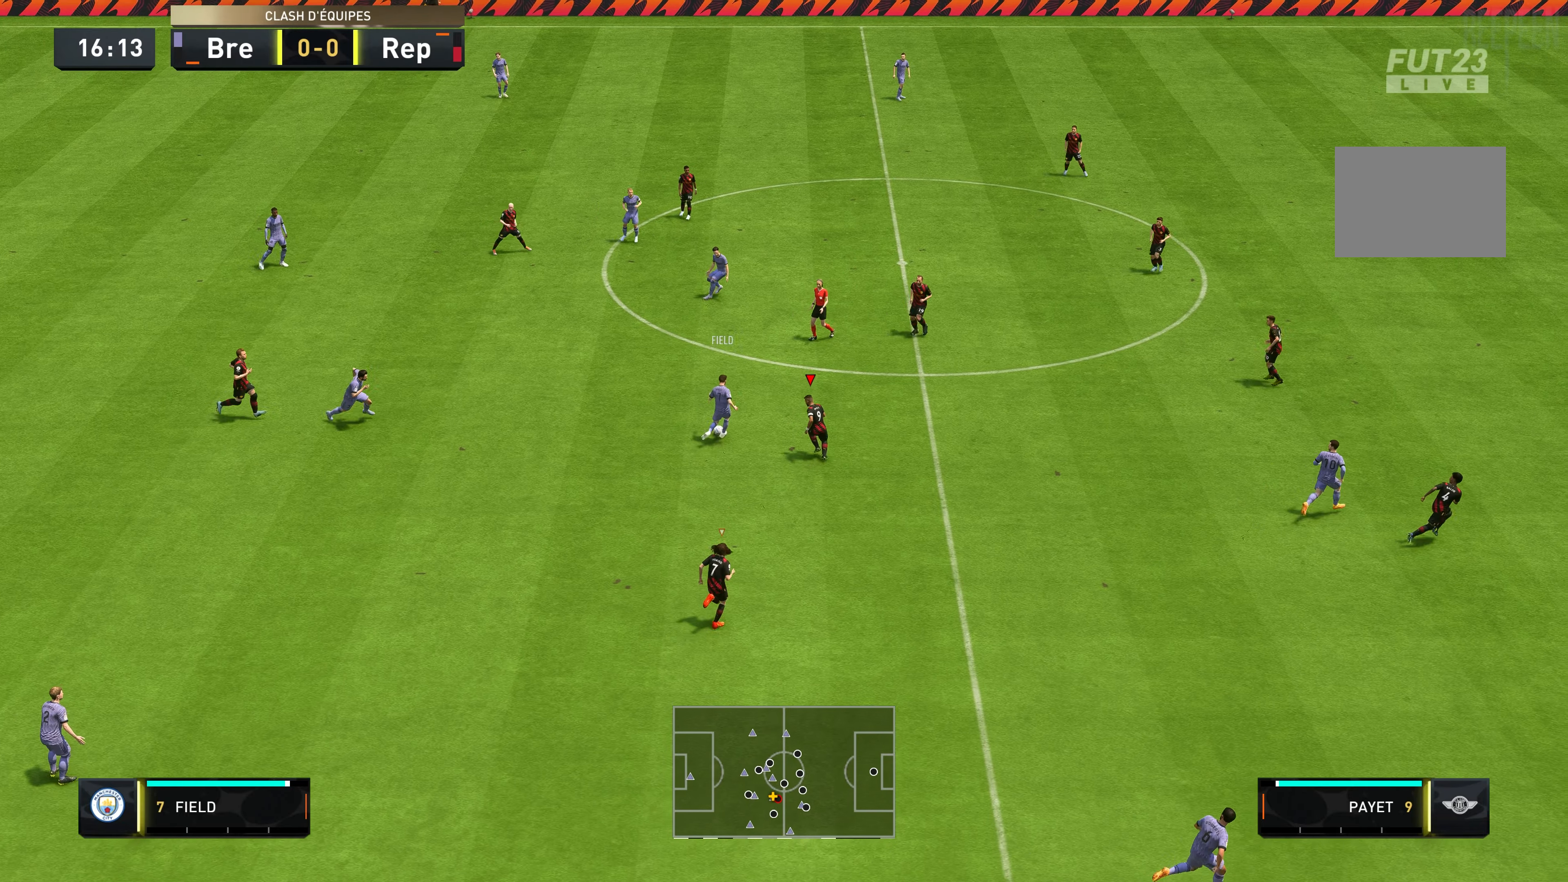
{"buttons": ["L2", "R2"], "left_stick": "up", "right_stick": "center", "events": [[116, "left_stick", "up-left"], [216, "left_stick", "left"], [483, "left_stick", "up"]]}
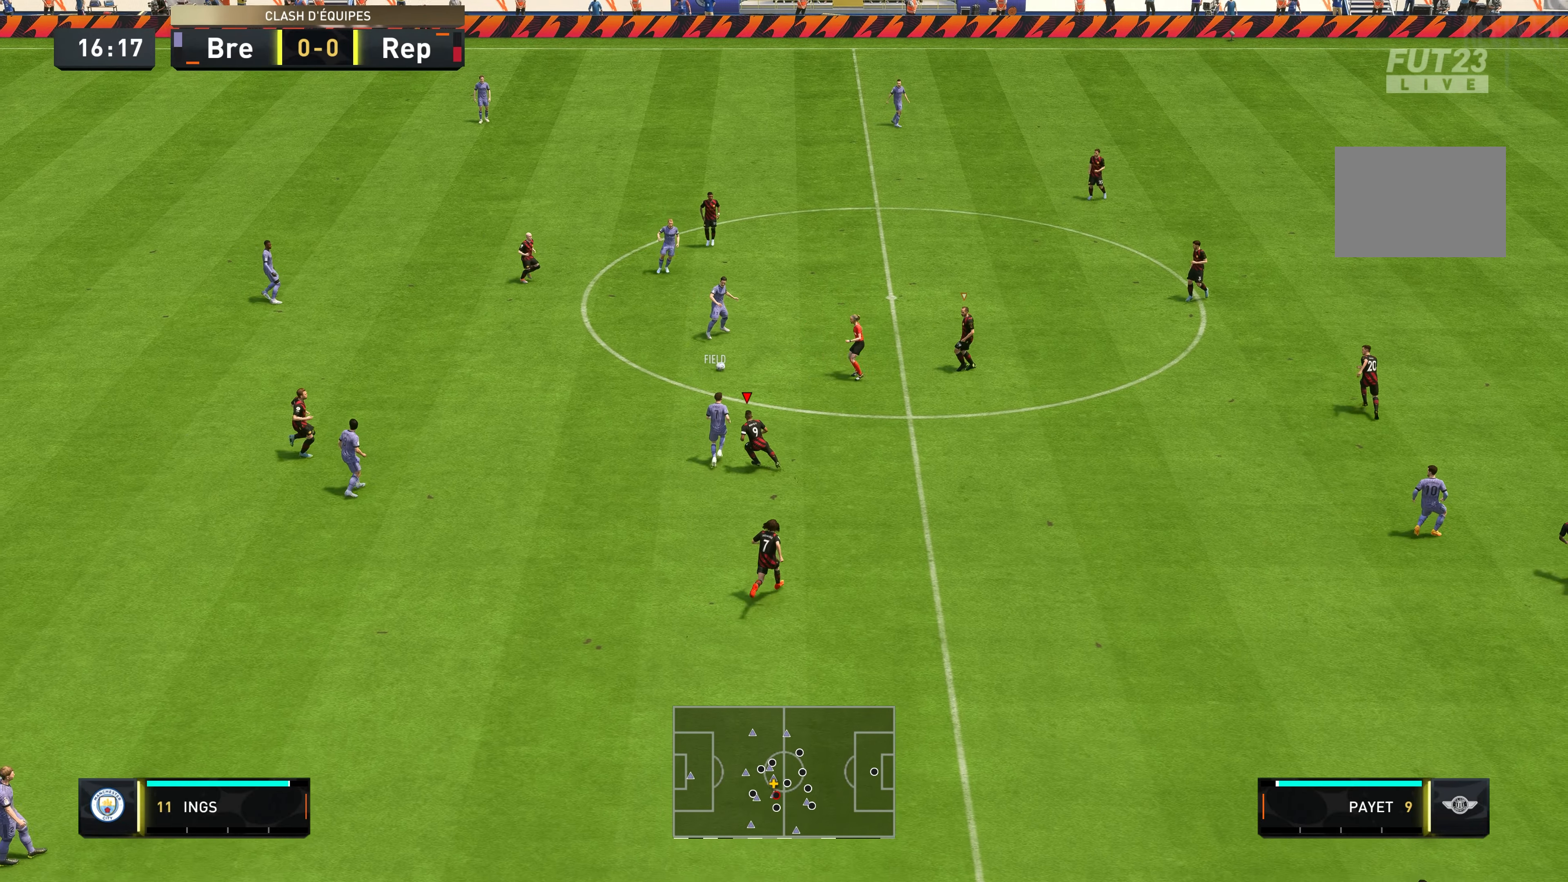
{"buttons": ["R2"], "left_stick": "up-left", "right_stick": "center", "events": [[116, "L2", "up"], [483, "left_stick", "up-left"]]}
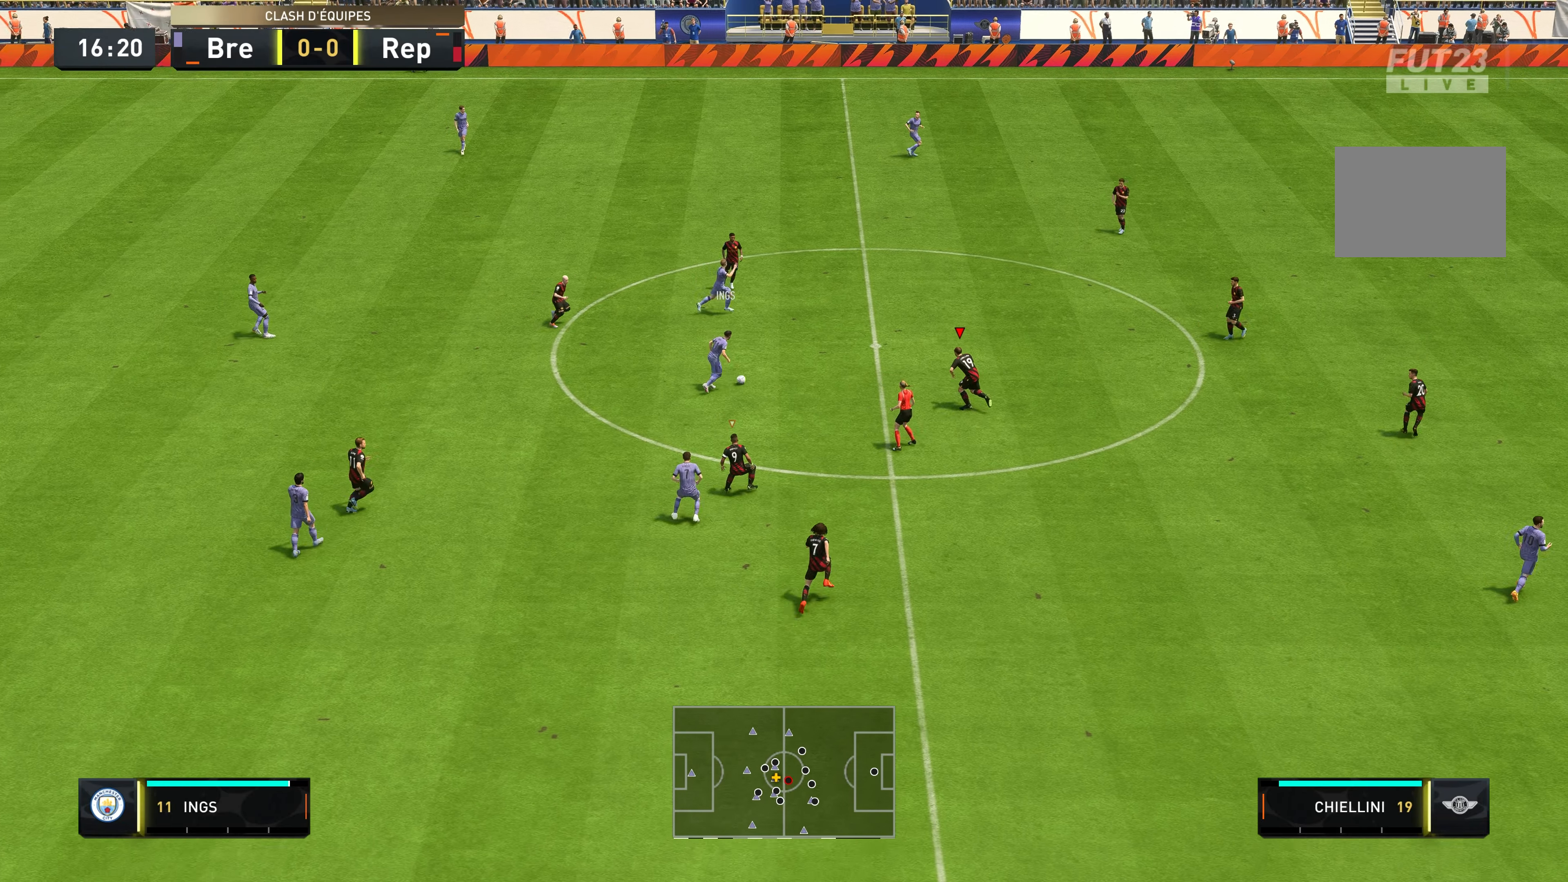
{"buttons": ["L2", "R2"], "left_stick": "up-left", "right_stick": "center", "events": [[50, "L2", "down"]]}
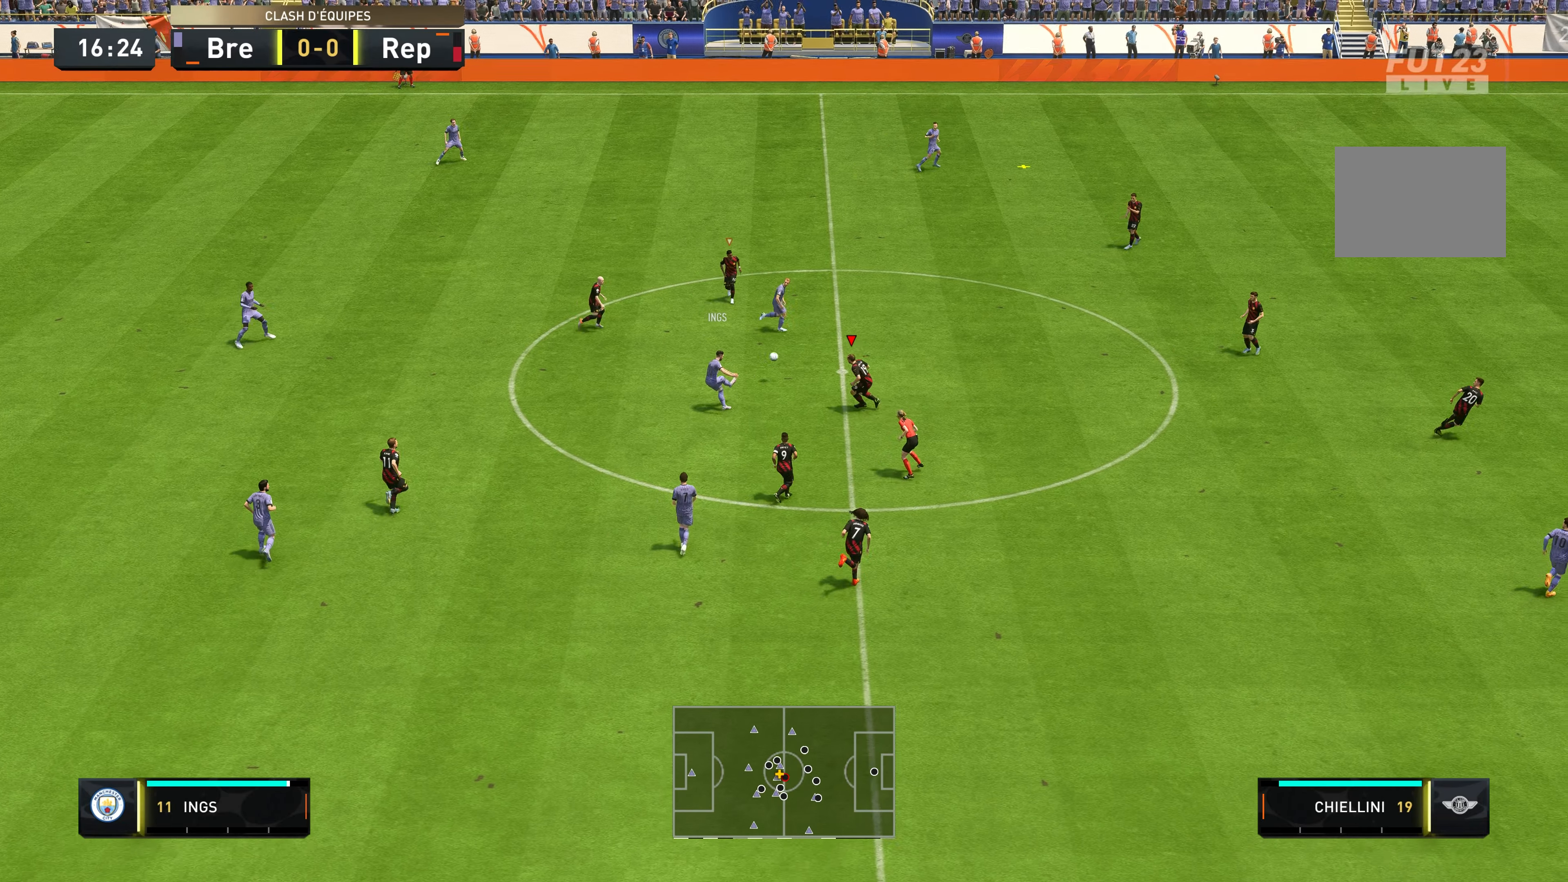
{"buttons": ["R2"], "left_stick": "up-left", "right_stick": "center", "events": [[16, "B", "down"], [83, "L2", "up"], [116, "B", "up"]]}
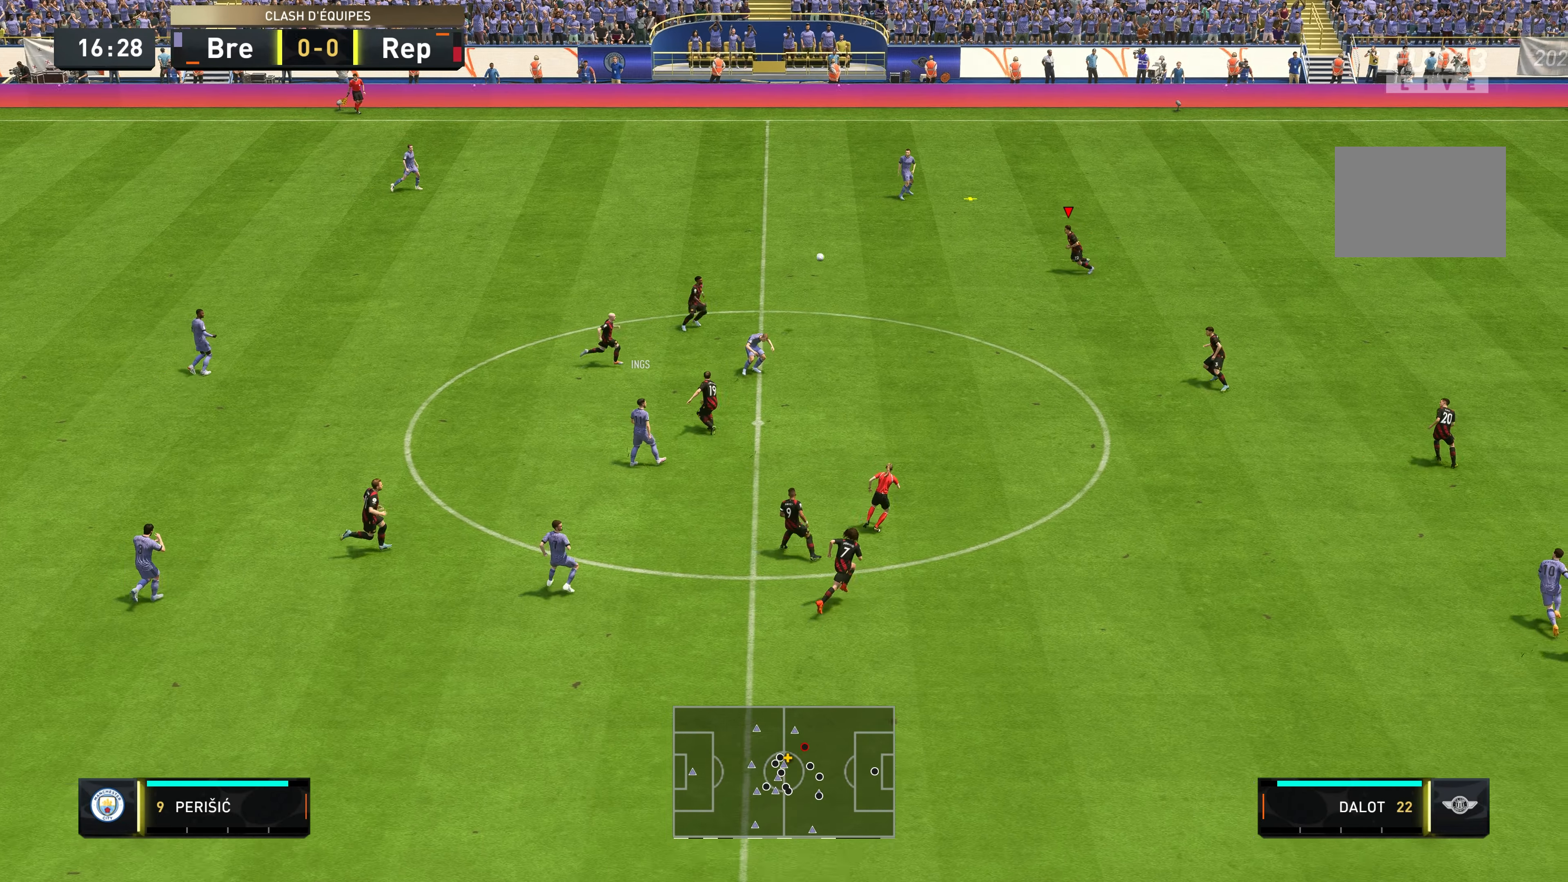
{"buttons": ["R2"], "left_stick": "up-left", "right_stick": "center", "events": []}
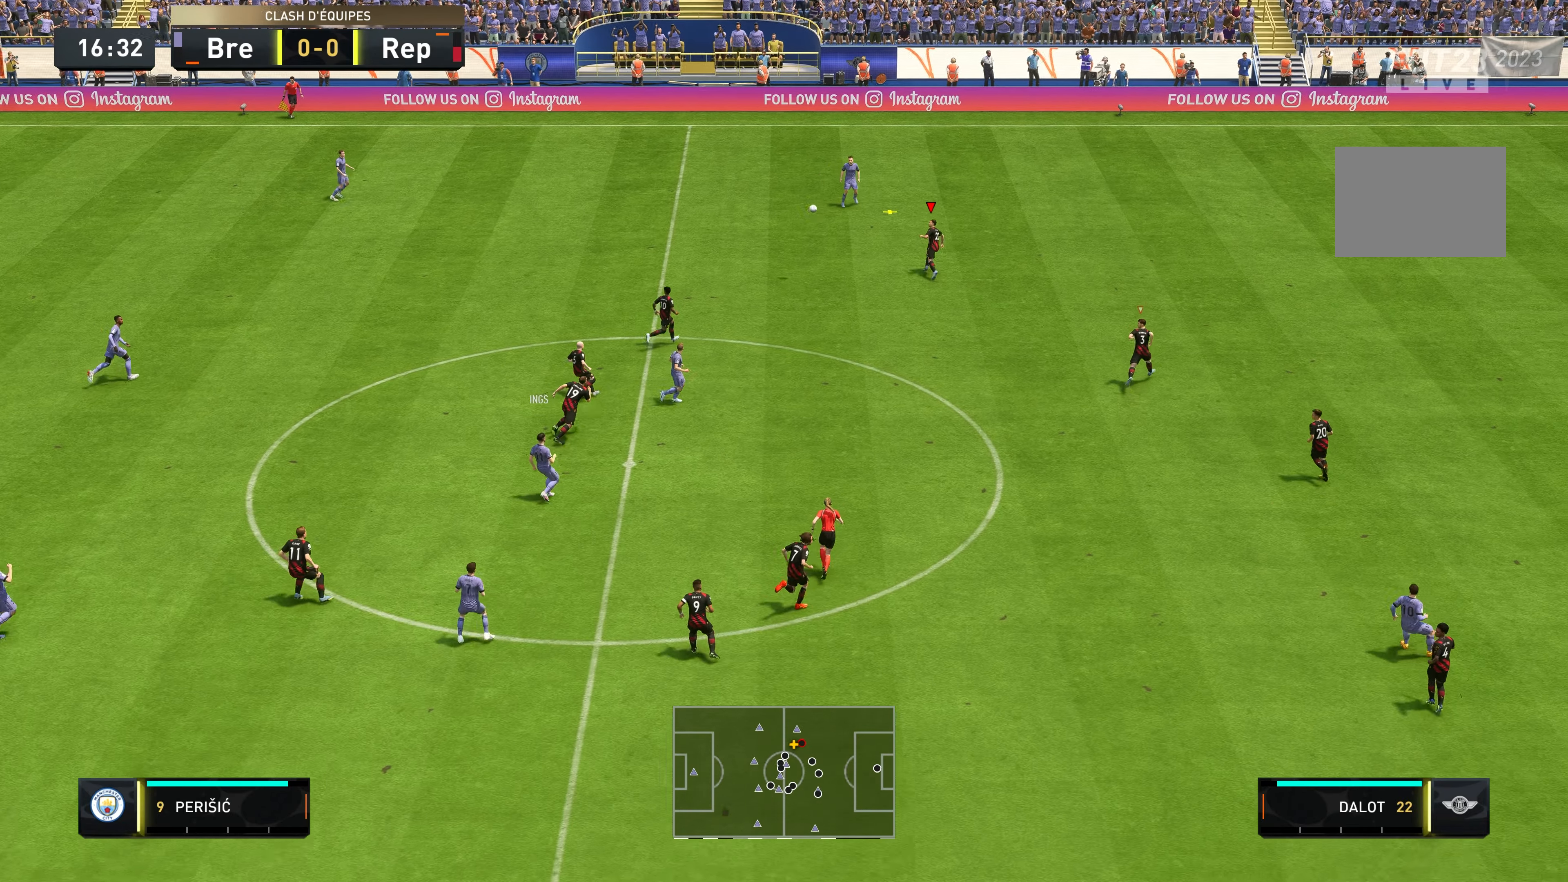
{"buttons": ["R2"], "left_stick": "up-right", "right_stick": "center", "events": [[383, "left_stick", "up-right"]]}
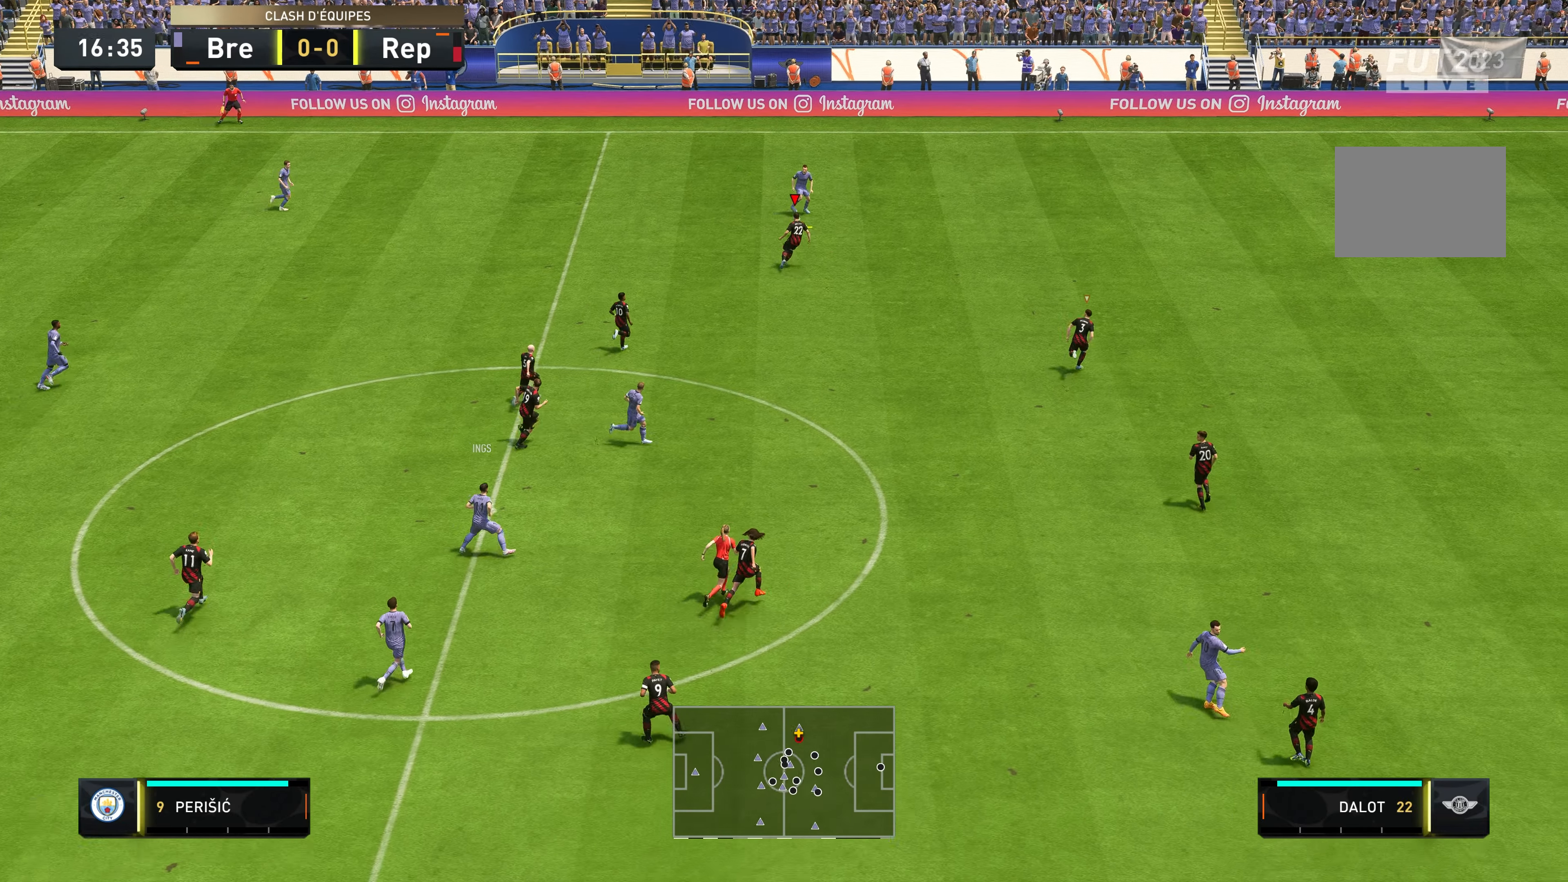
{"buttons": ["L2", "R2"], "left_stick": "up-right", "right_stick": "center", "events": [[33, "L2", "down"]]}
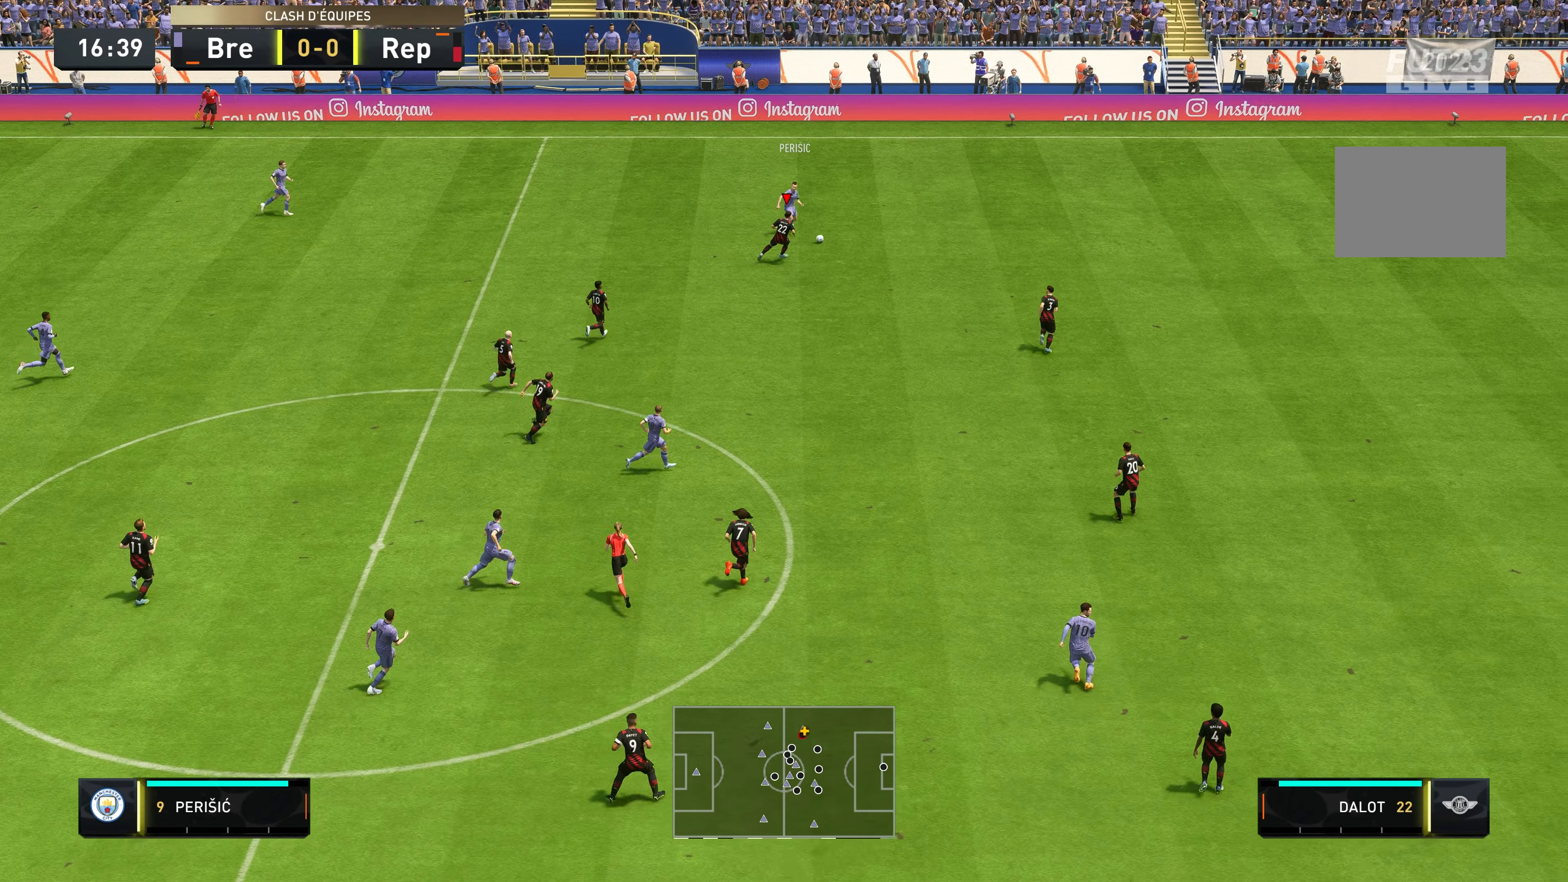
{"buttons": ["R2"], "left_stick": "right", "right_stick": "center", "events": [[116, "left_stick", "right"], [483, "L2", "up"]]}
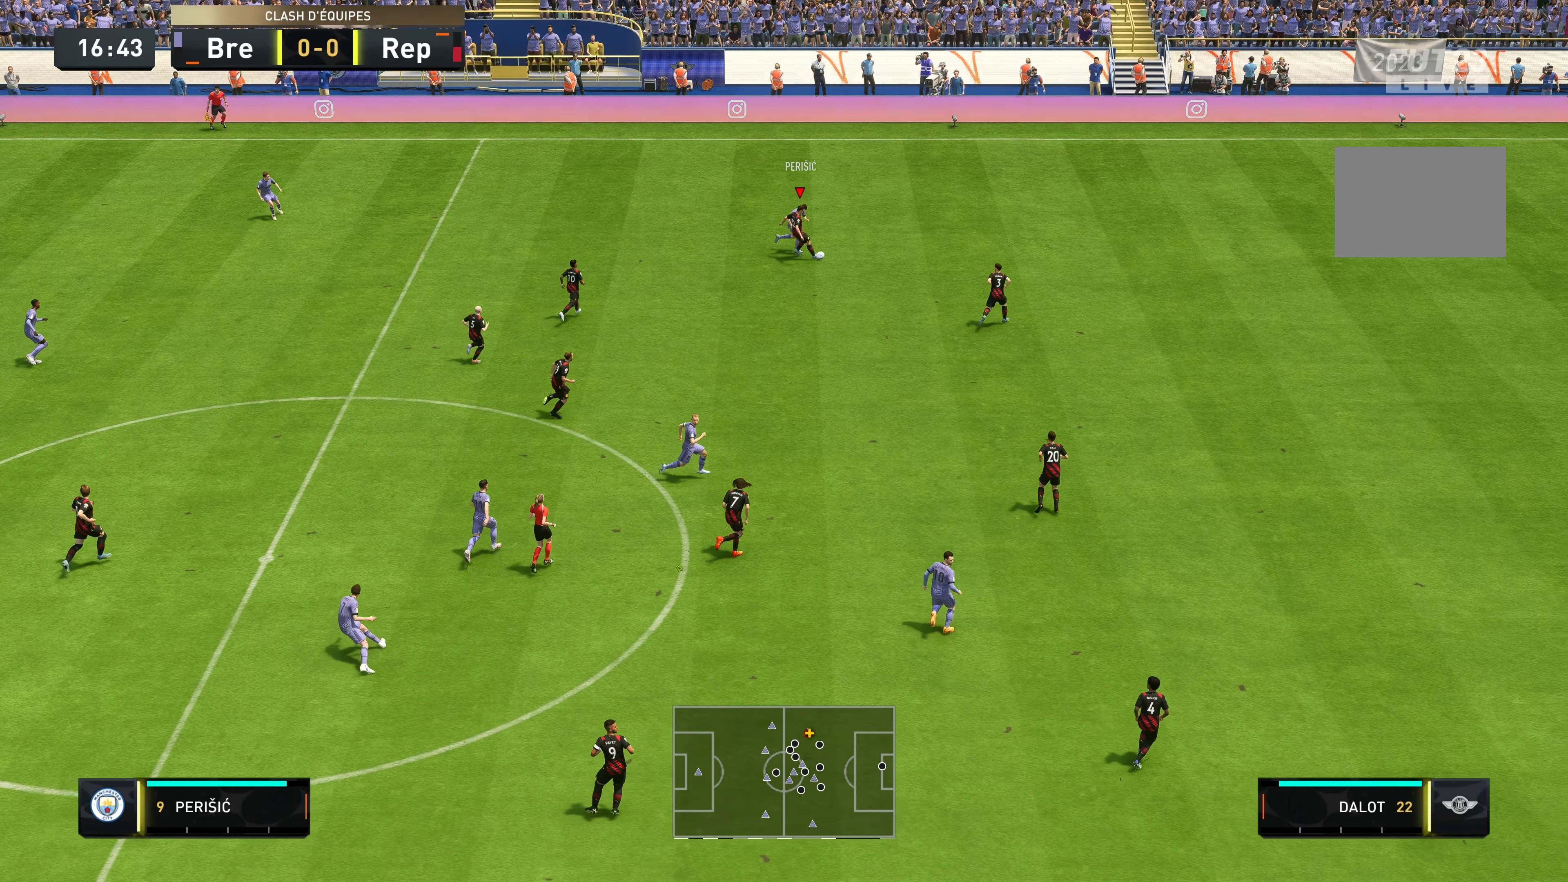
{"buttons": [], "left_stick": "down-right", "right_stick": "center", "events": [[200, "R2", "up"], [500, "left_stick", "down-right"]]}
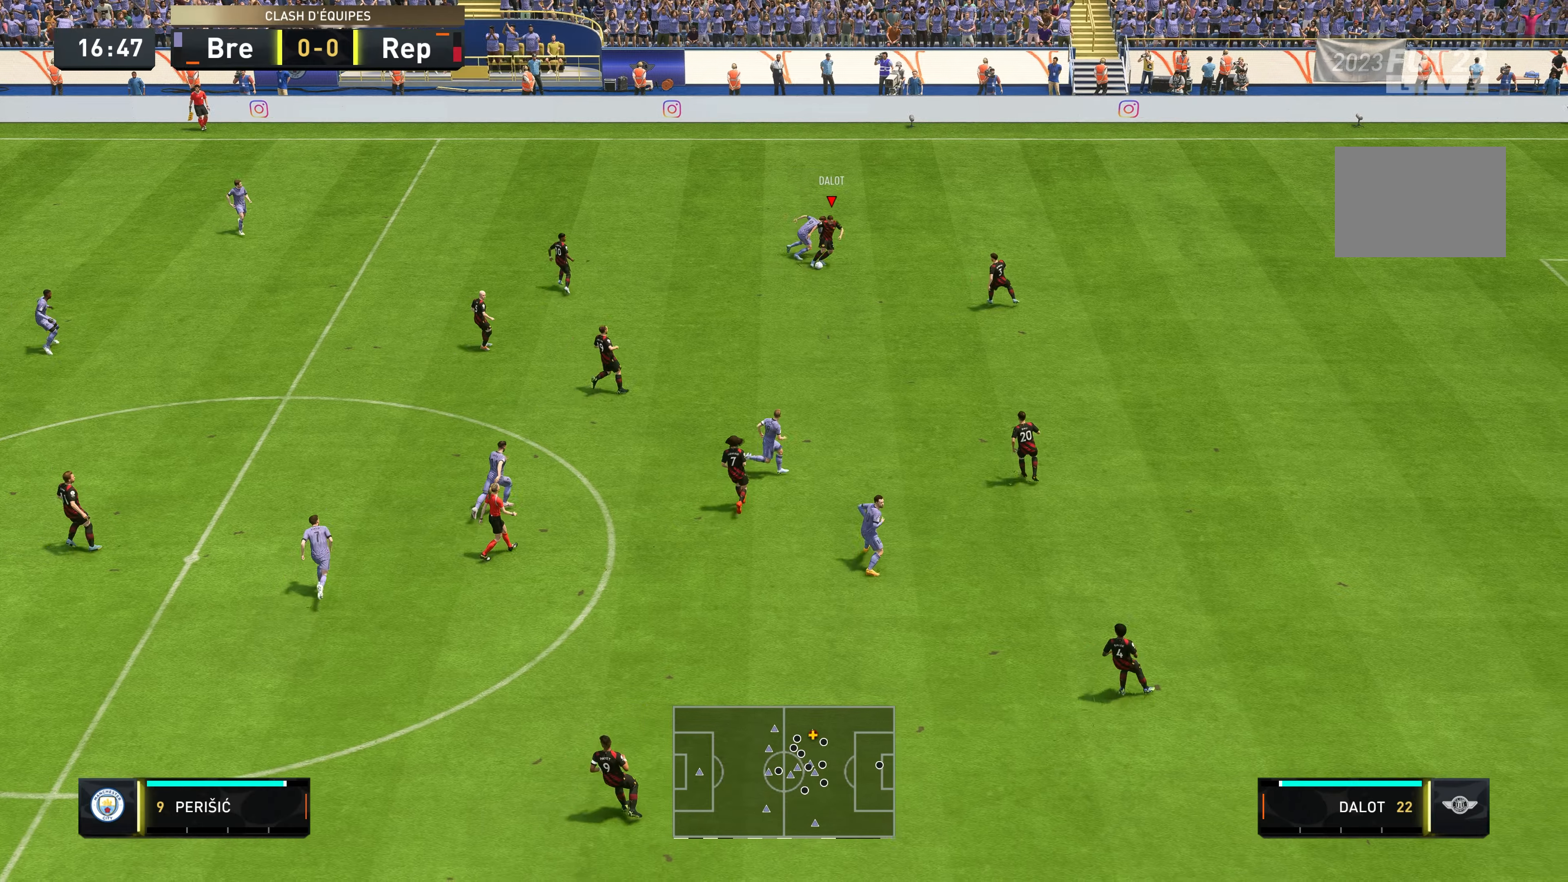
{"buttons": [], "left_stick": "down-right", "right_stick": "center", "events": [[217, "A", "down"], [250, "left_stick", "right"], [333, "A", "up"], [433, "left_stick", "down-right"]]}